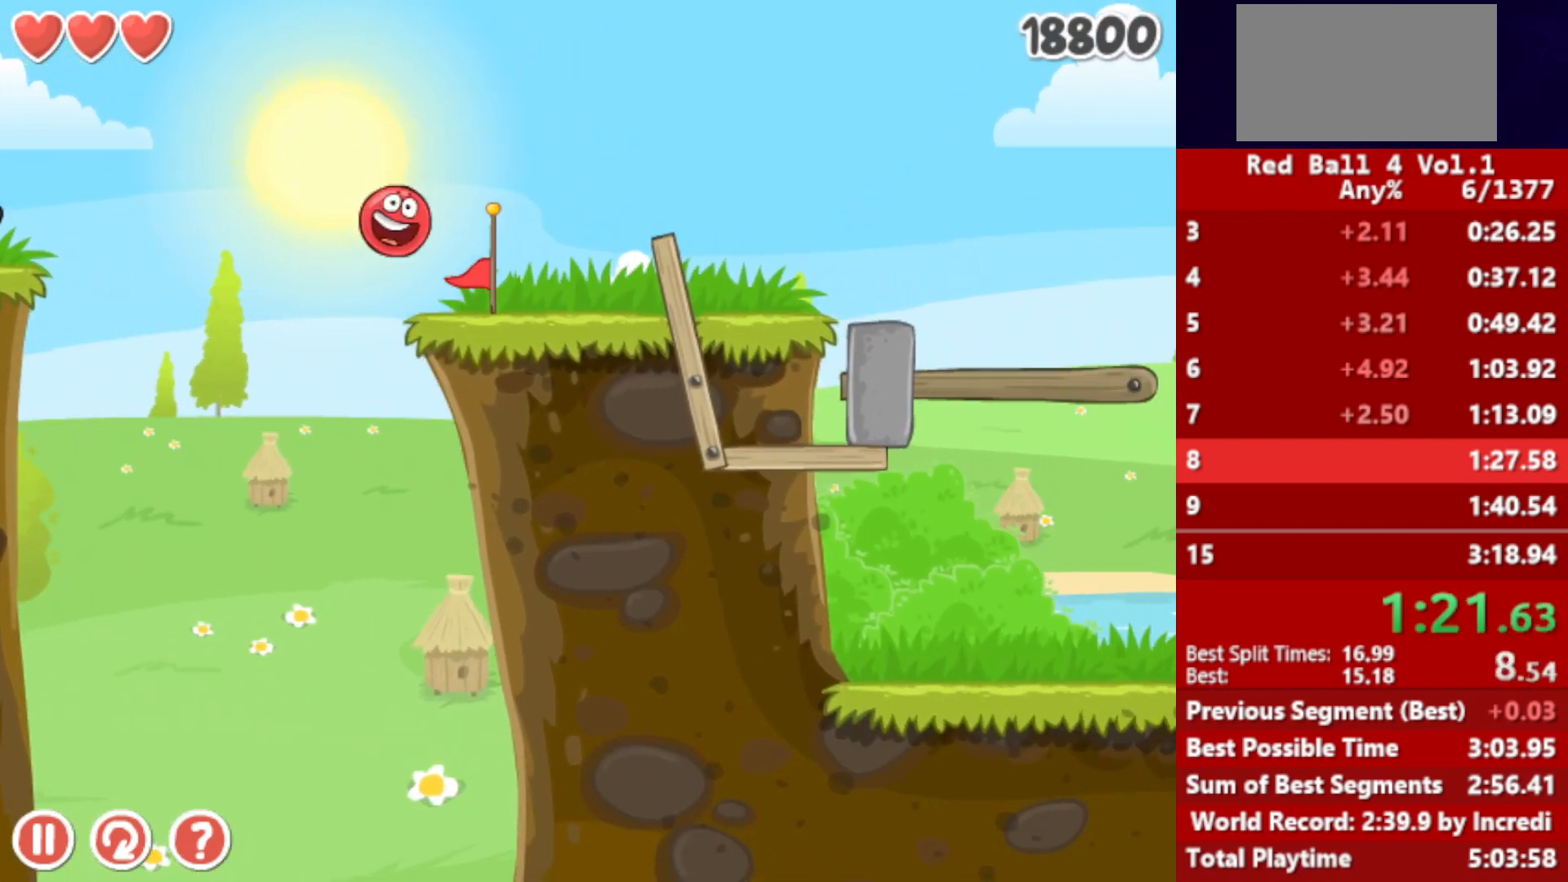
Gameplay with keyboard; each line is a JSON object with the keys held at the frame after it. "events" lists presses ("down") and releases ("up") of "down", "left", "p", "r", "right" and "up" between this image and that frame as [ms after this image, input, new state], when the widget could be followed in between. No other keys are recorded. Mouse input is not recorded.
{"keys": ["right"], "events": [[100, "up", "down"], [117, "up", "up"], [250, "up", "down"], [300, "up", "up"]]}
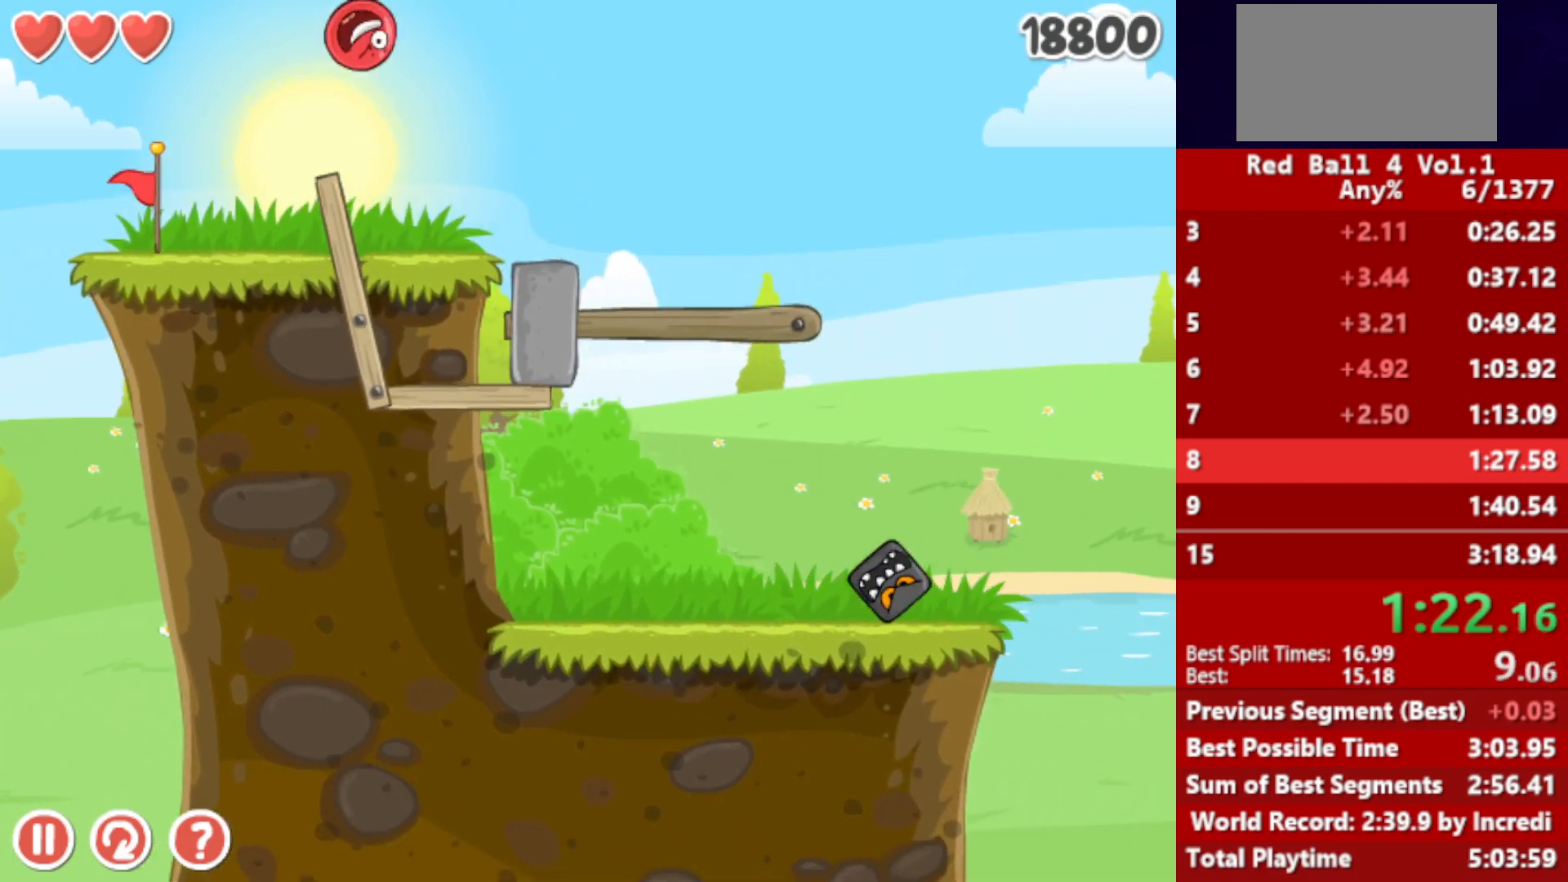
{"keys": ["left", "right"], "events": [[467, "left", "down"]]}
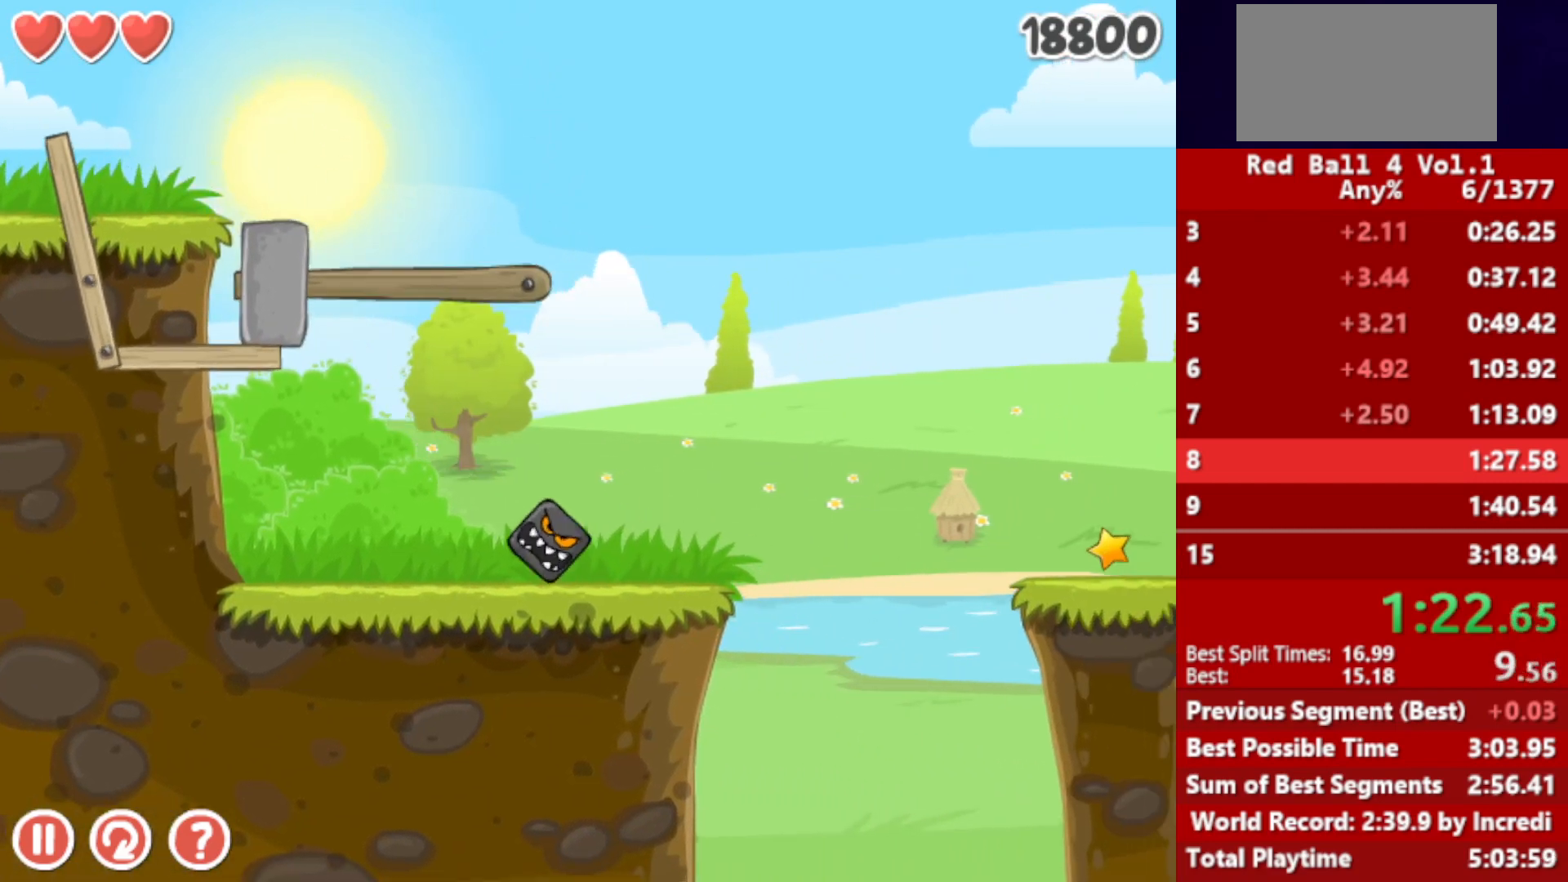
{"keys": ["right"], "events": [[17, "left", "up"]]}
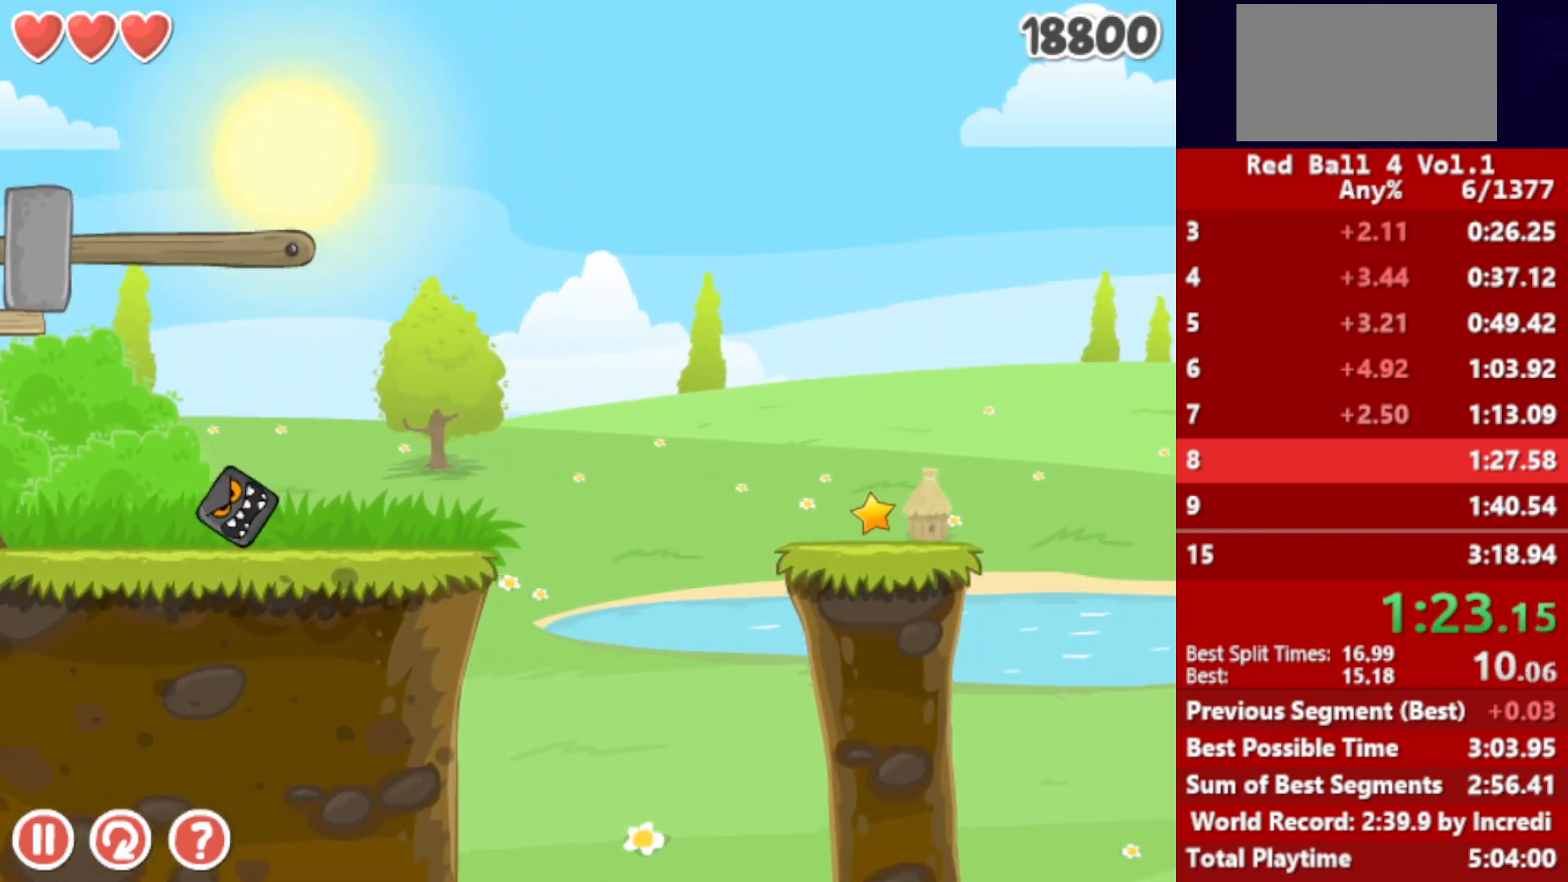
{"keys": ["right"], "events": []}
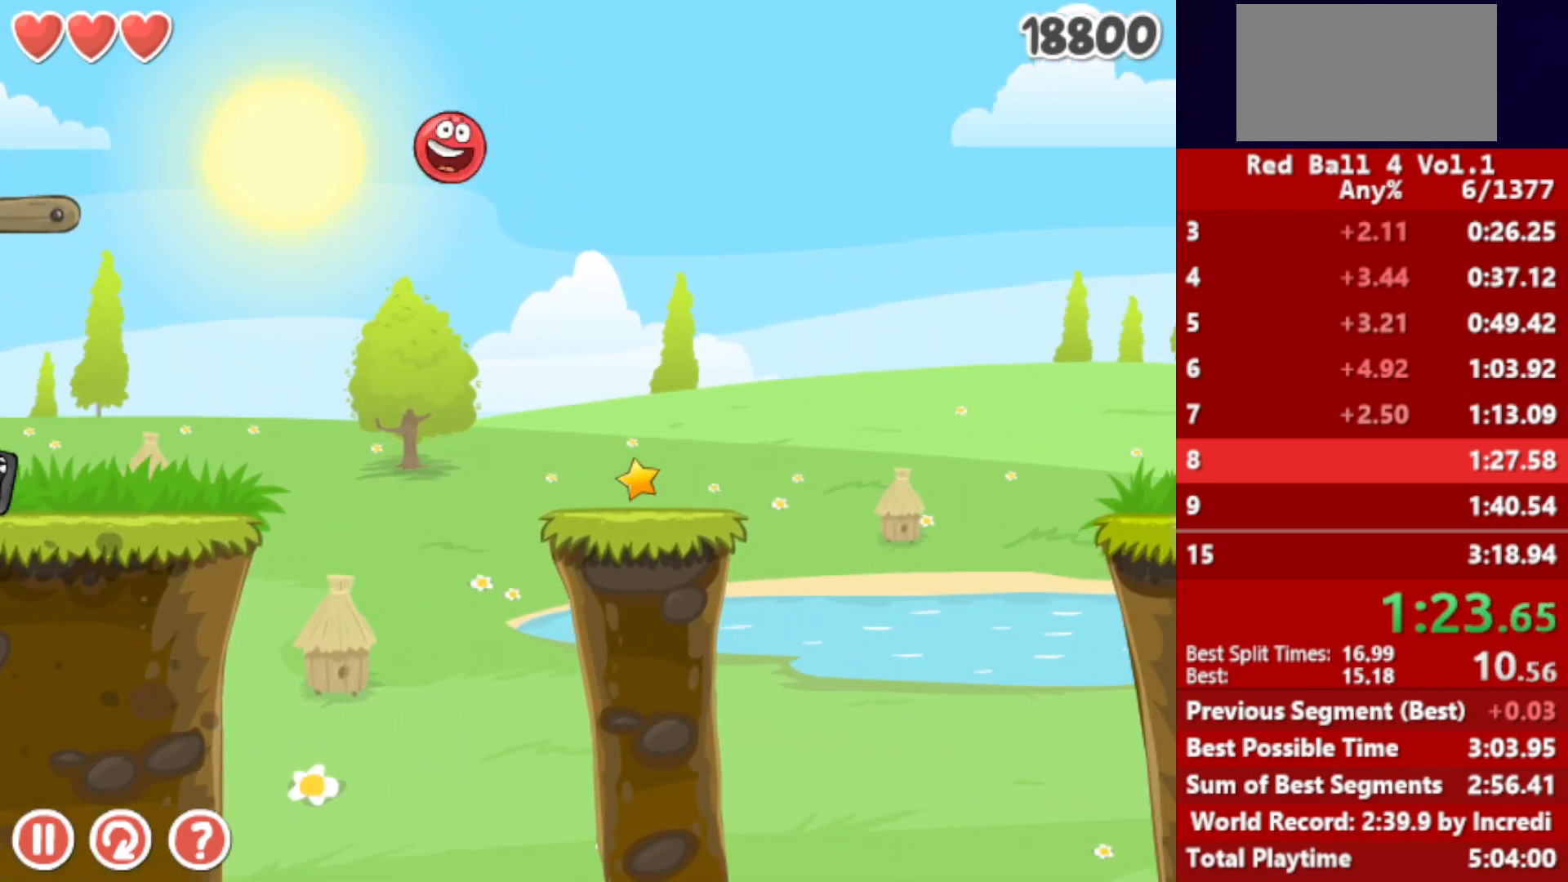
{"keys": ["right"], "events": [[400, "up", "down"], [433, "up", "up"]]}
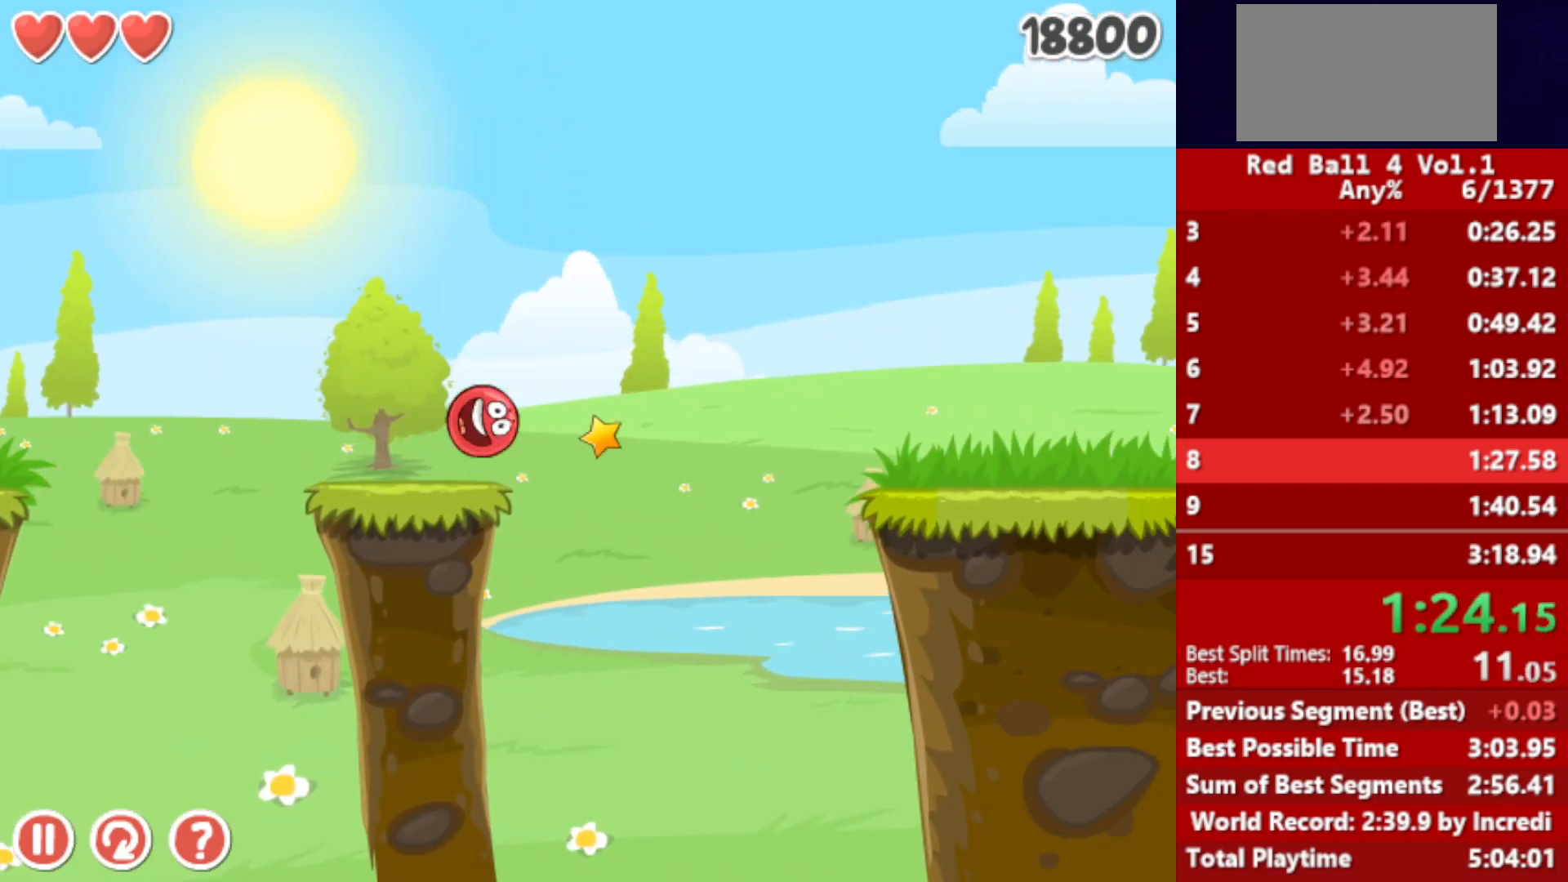
{"keys": ["right", "up"], "events": [[50, "up", "down"], [100, "up", "up"], [167, "up", "down"]]}
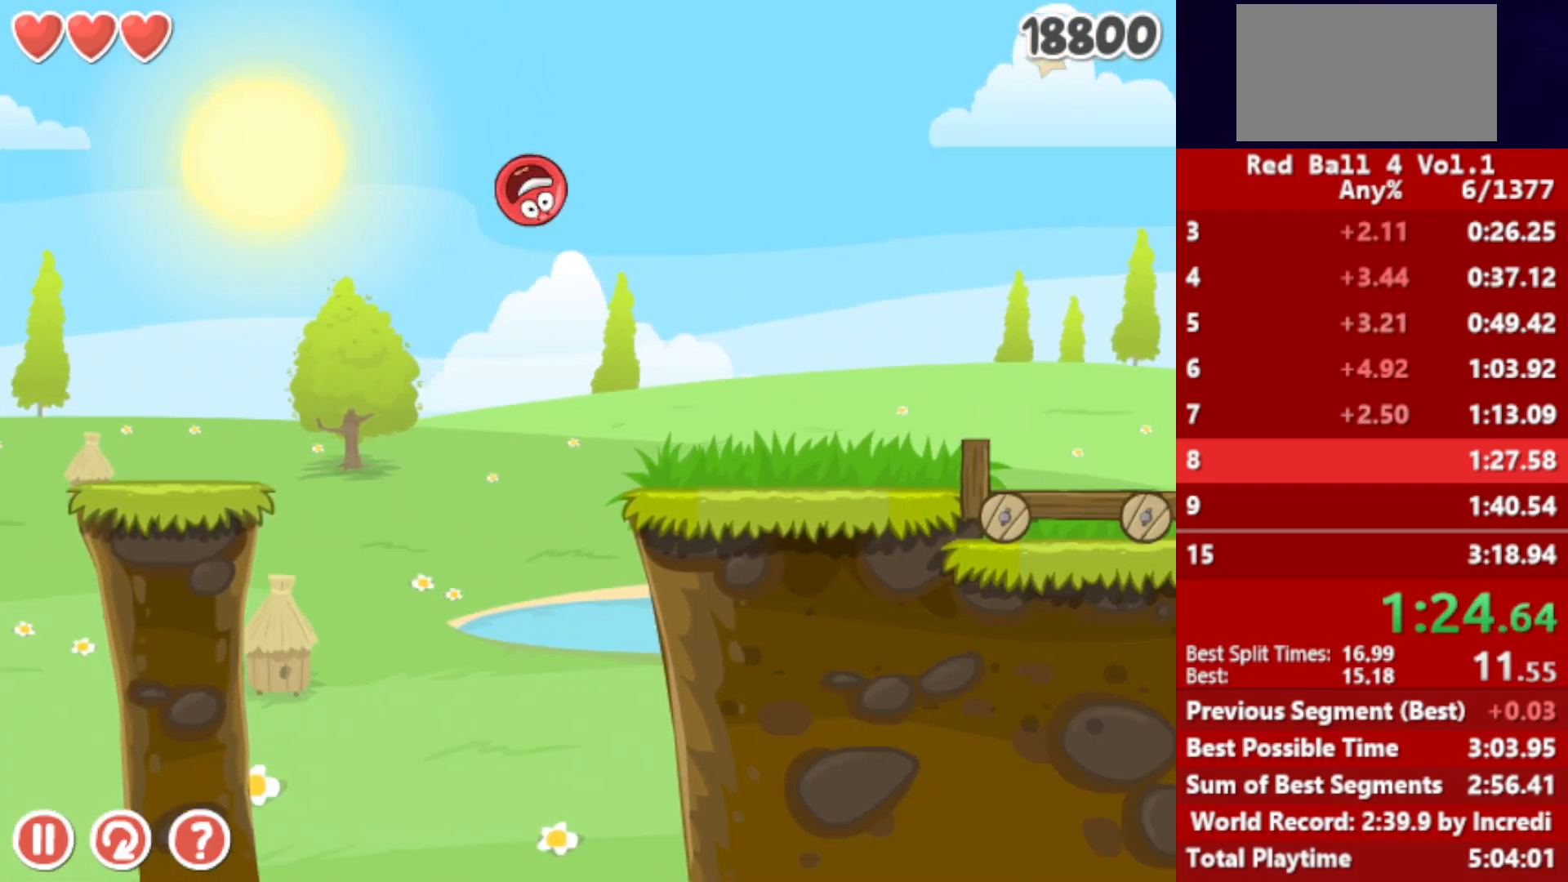
{"keys": ["right"], "events": [[433, "up", "up"]]}
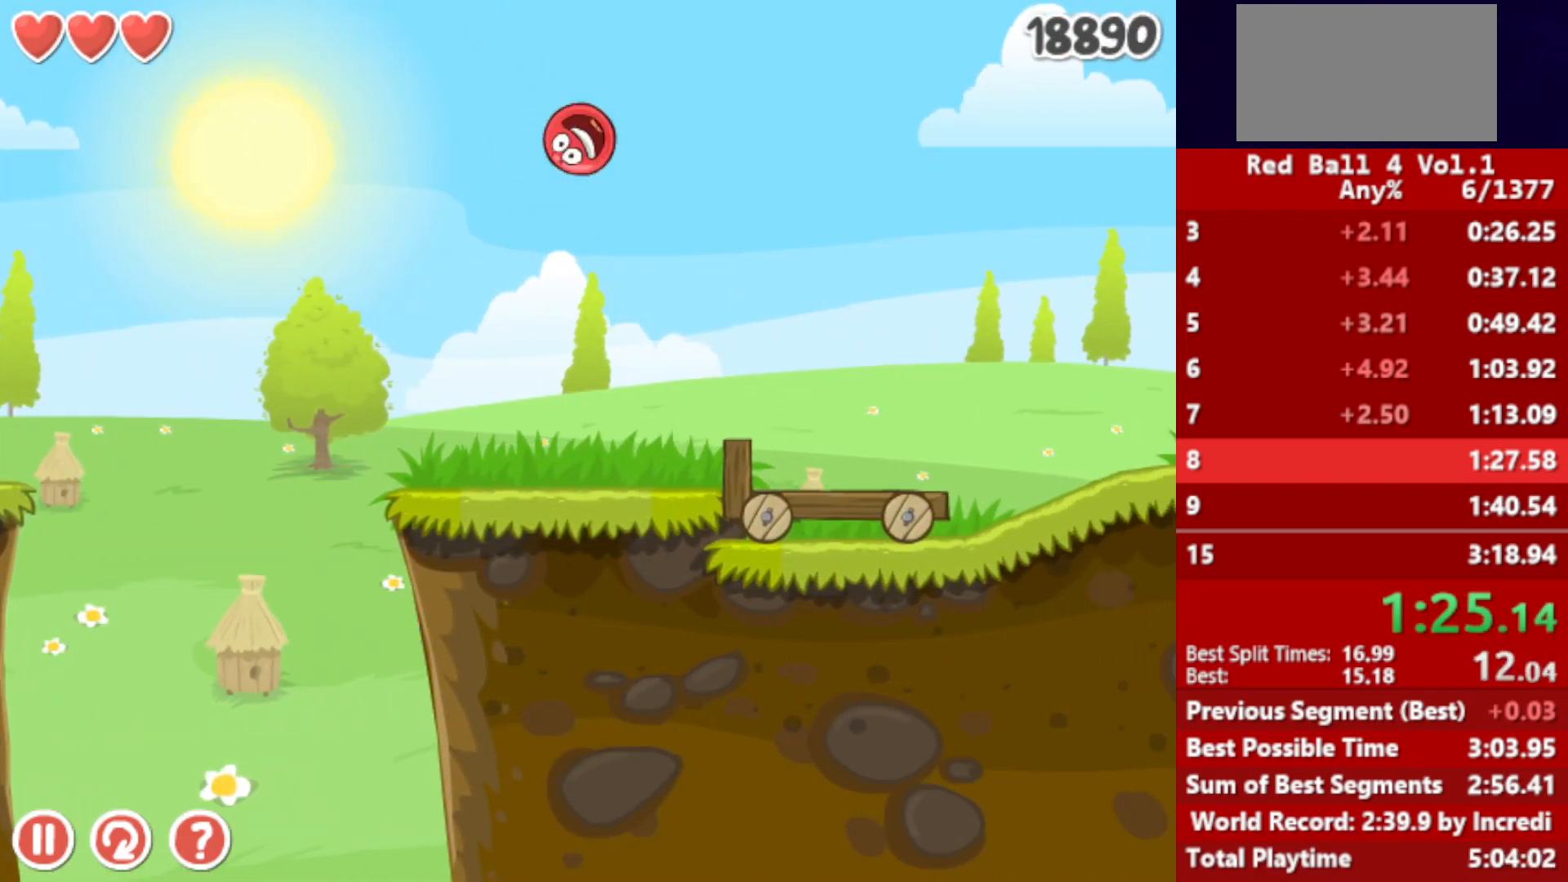
{"keys": ["right"], "events": []}
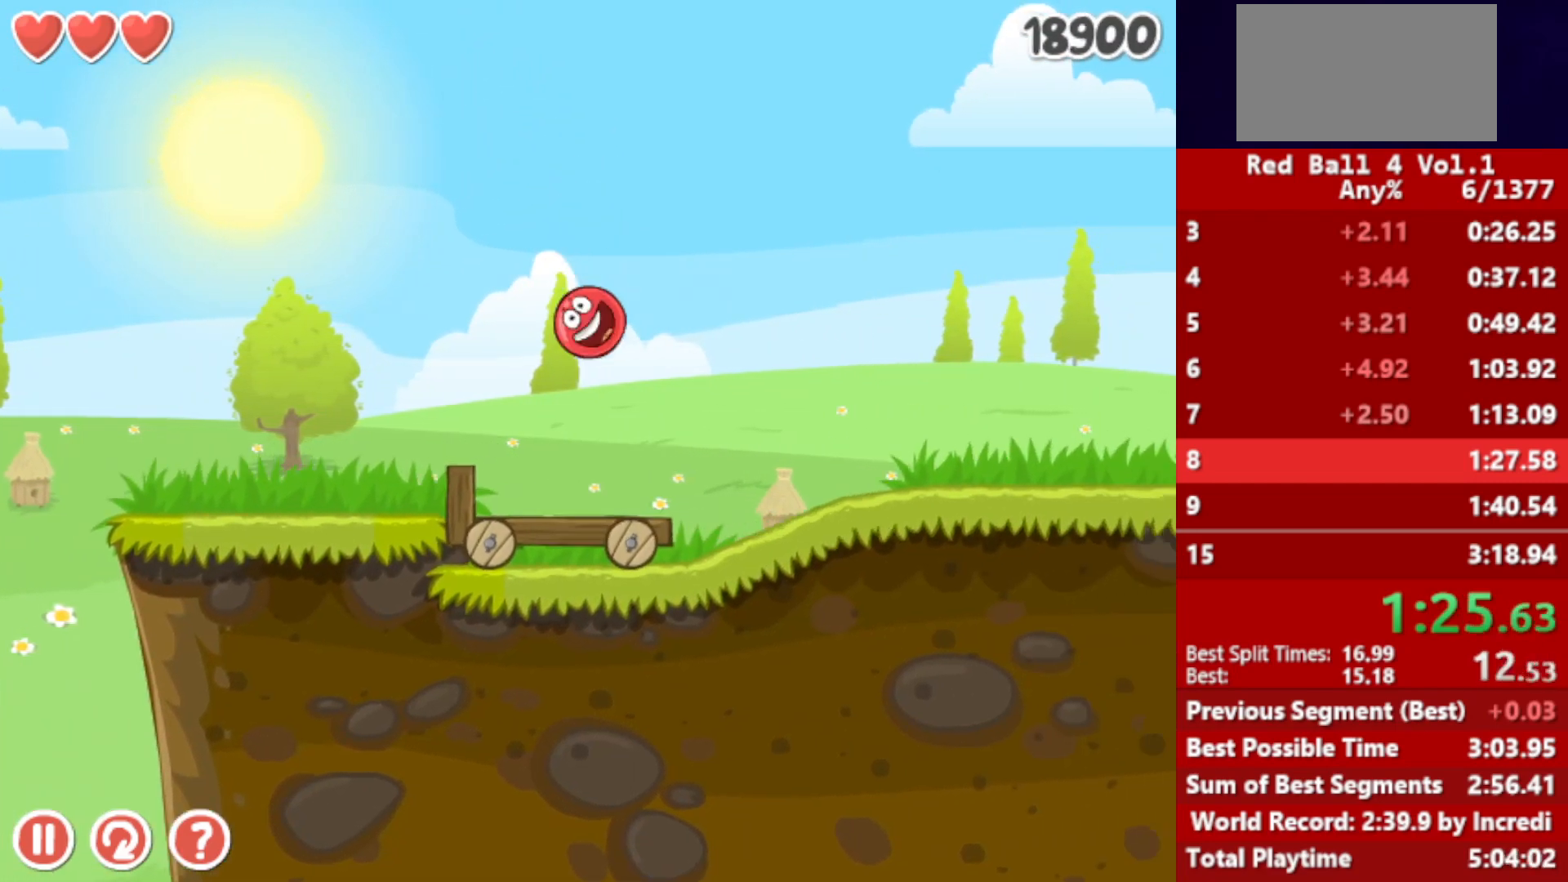
{"keys": ["right"], "events": []}
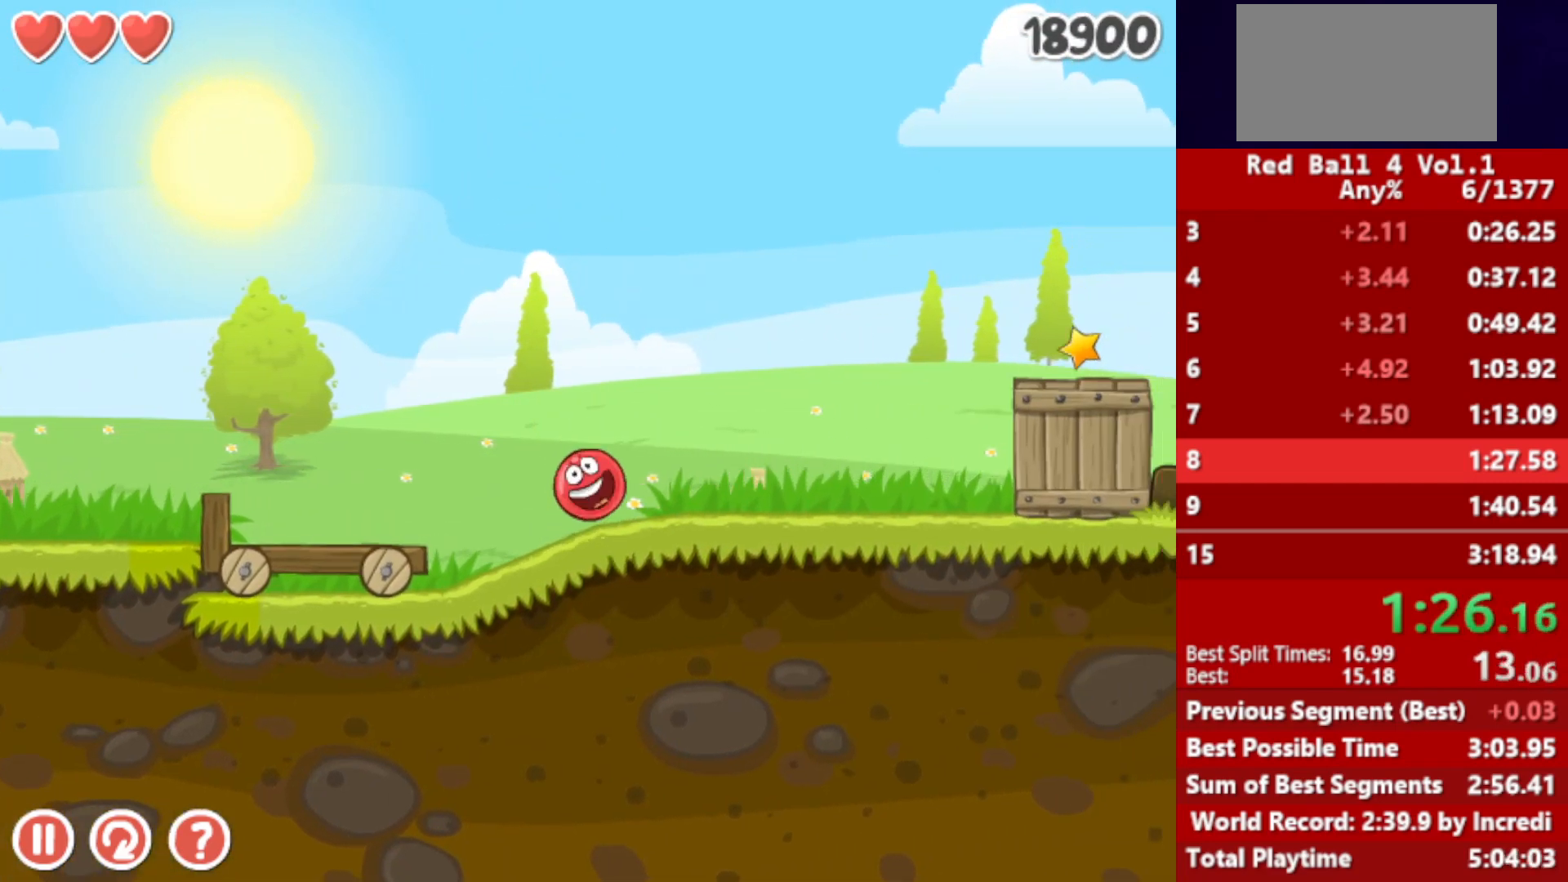
{"keys": ["right", "up"], "events": [[467, "up", "down"]]}
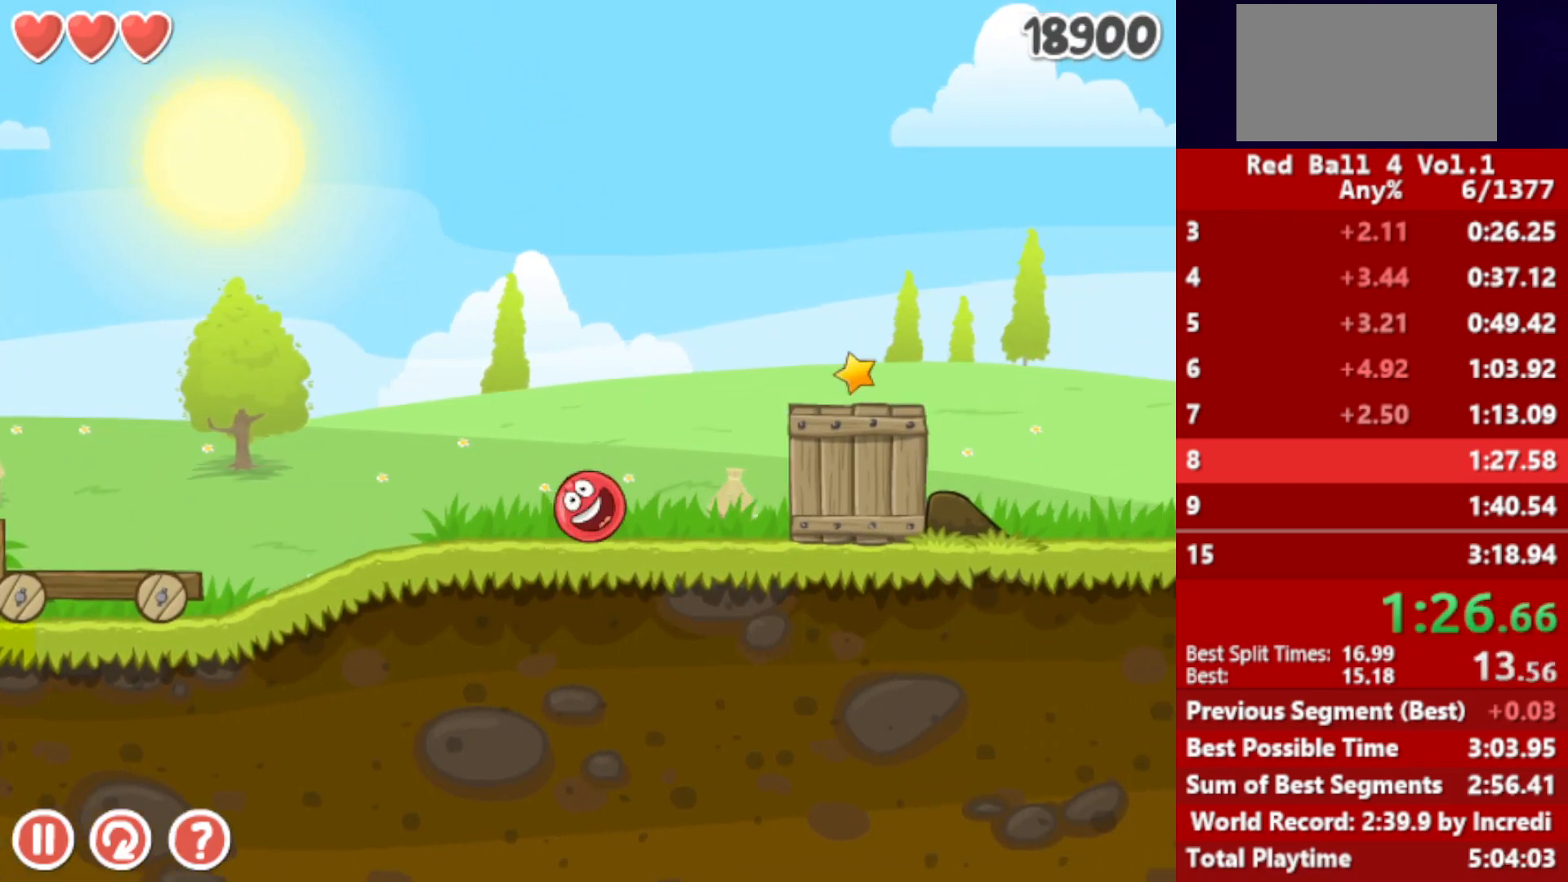
{"keys": ["right"], "events": [[250, "up", "up"]]}
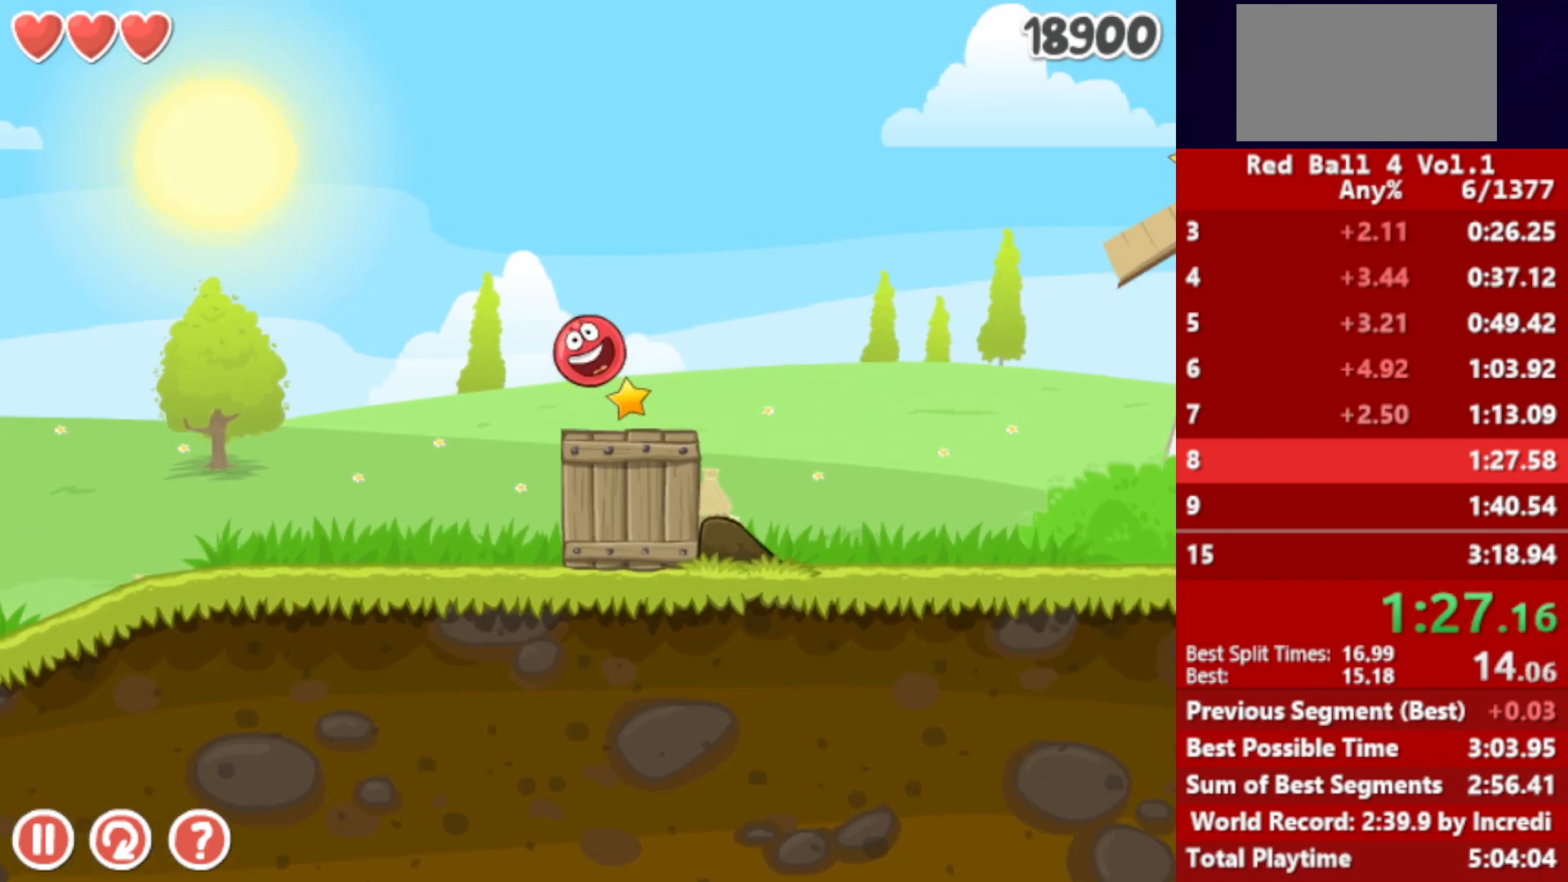
{"keys": ["right"], "events": []}
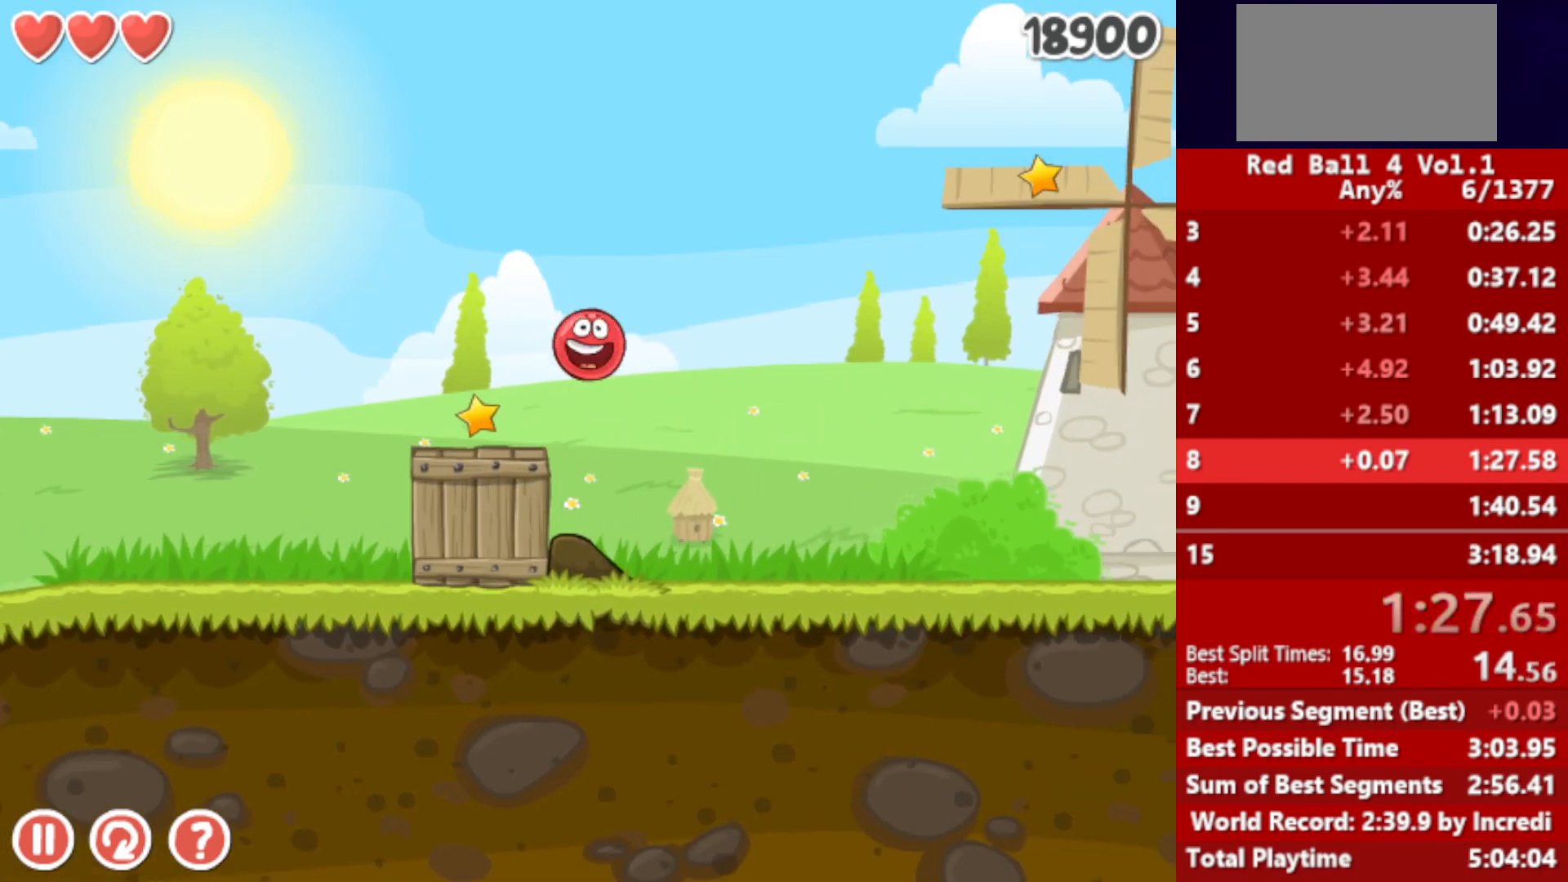
{"keys": ["right"], "events": []}
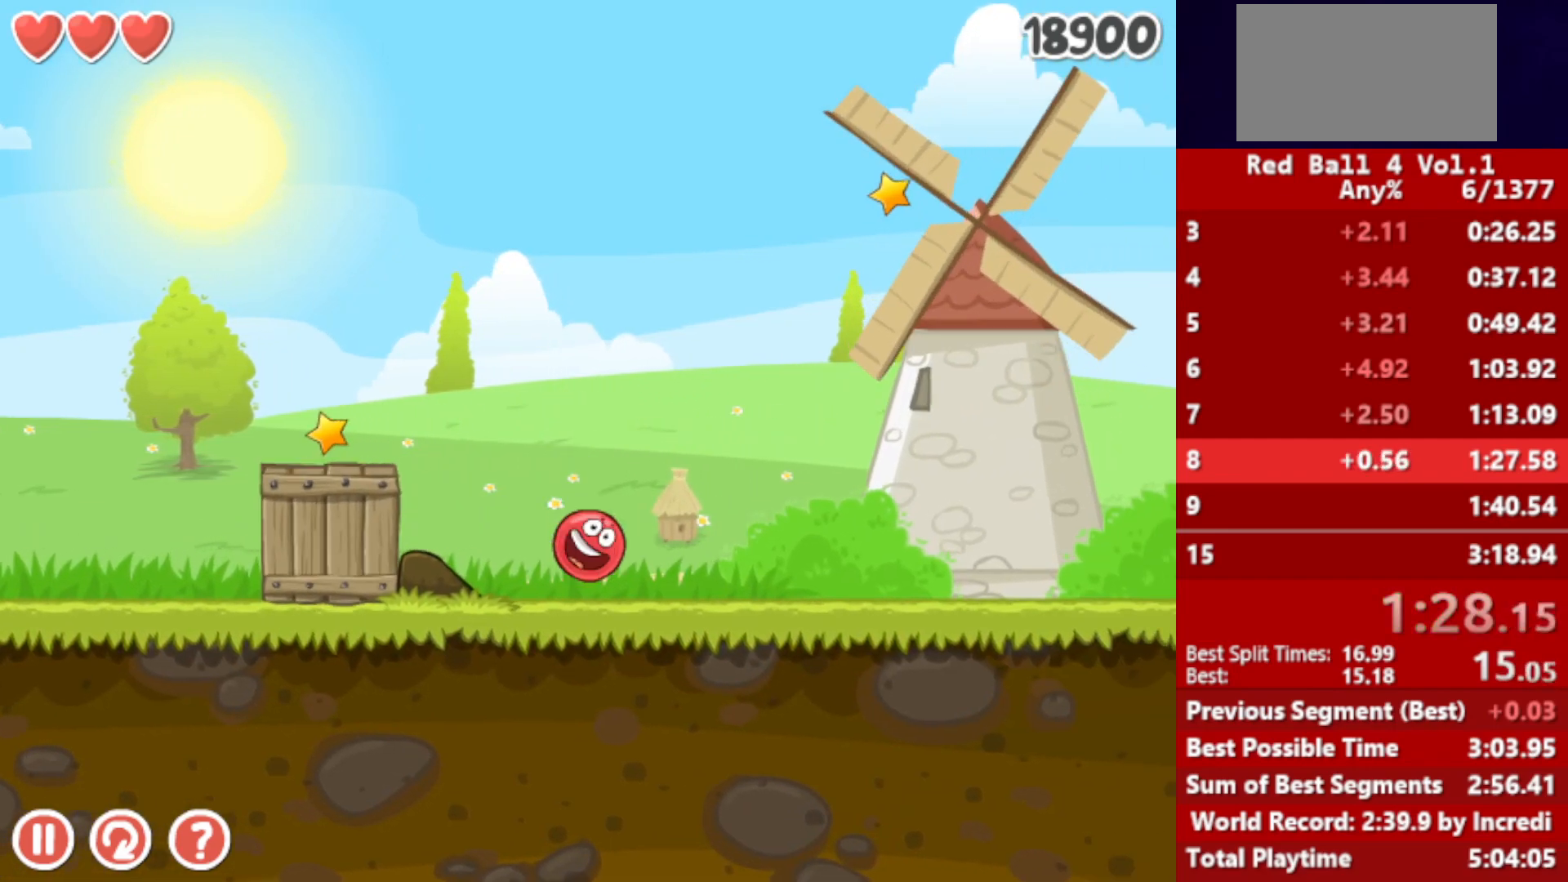
{"keys": ["right"], "events": []}
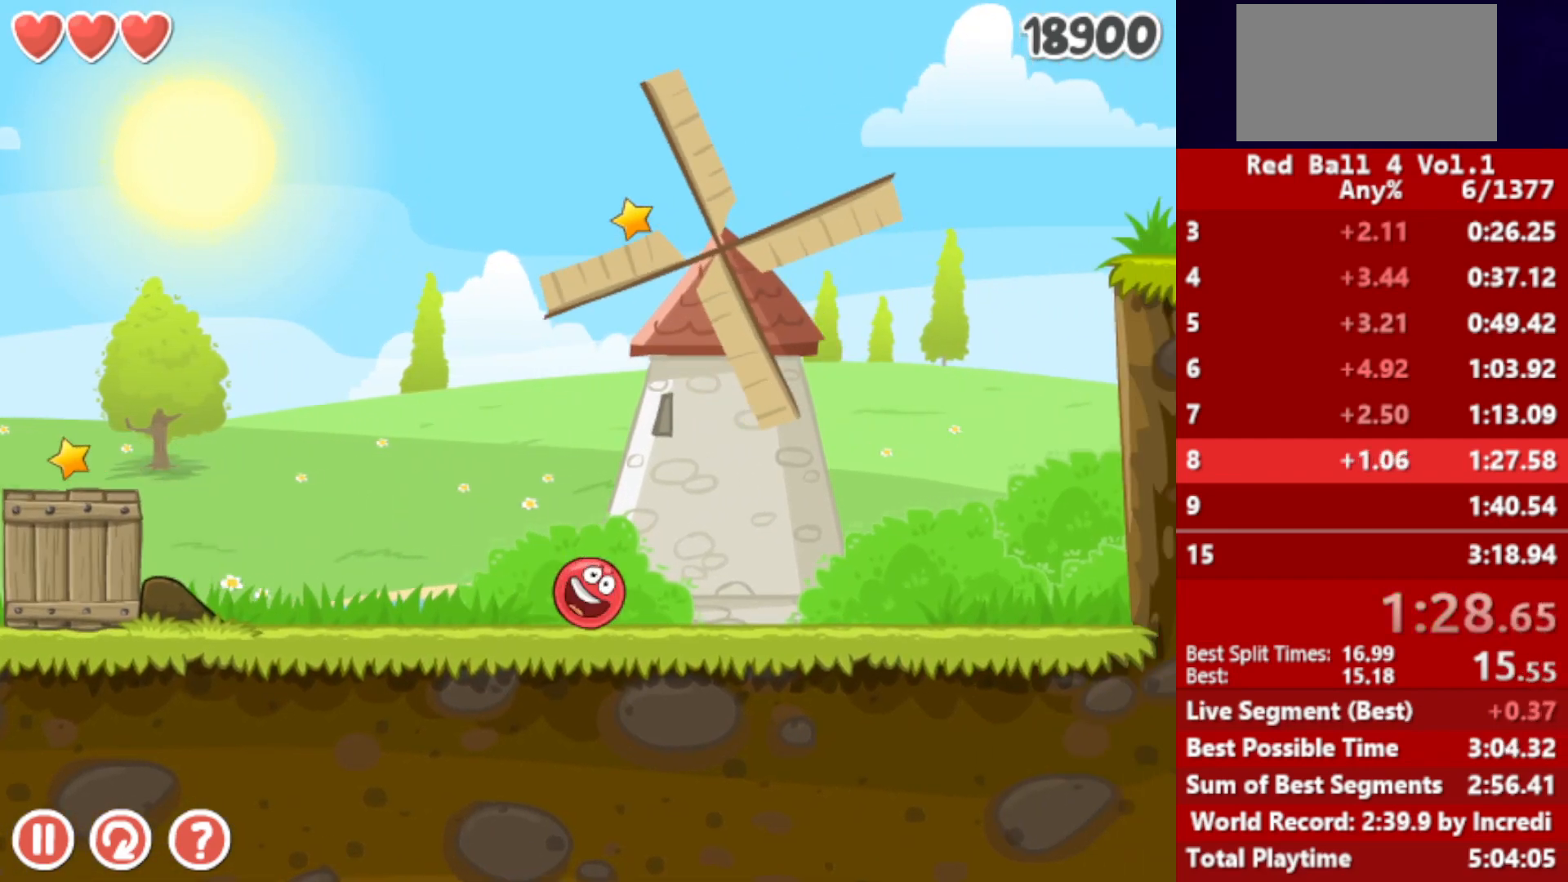
{"keys": ["right", "up"], "events": [[100, "up", "down"], [150, "up", "up"], [200, "up", "down"], [233, "up", "up"], [283, "up", "down"], [317, "up", "up"], [367, "up", "down"], [433, "up", "up"], [483, "up", "down"]]}
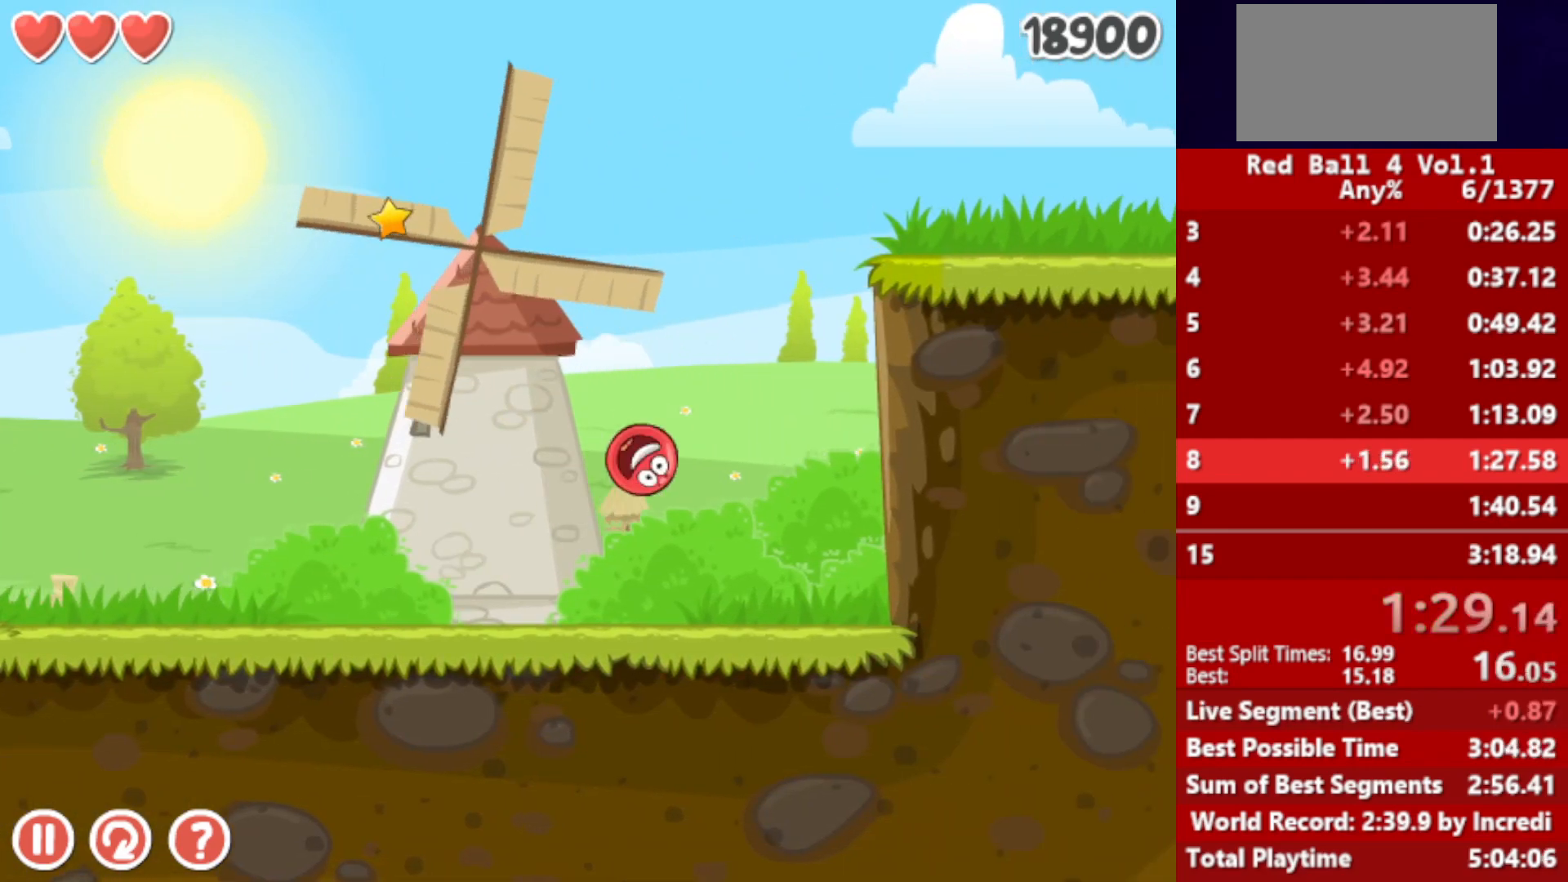
{"keys": ["left"], "events": [[33, "up", "up"], [117, "right", "up"], [167, "left", "down"]]}
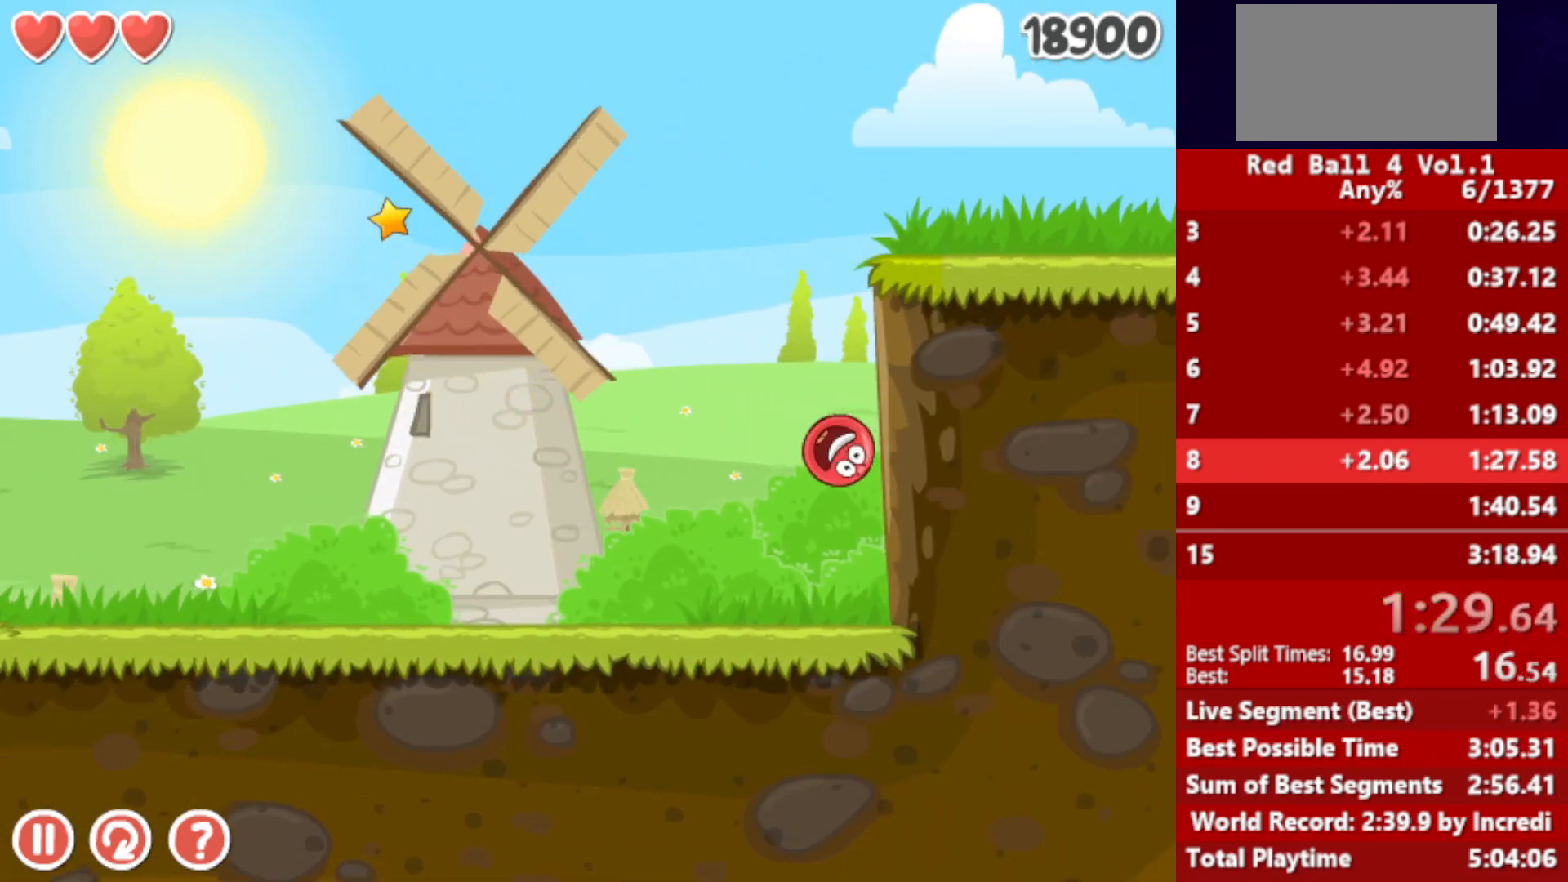
{"keys": ["up"], "events": [[33, "left", "up"], [483, "up", "down"]]}
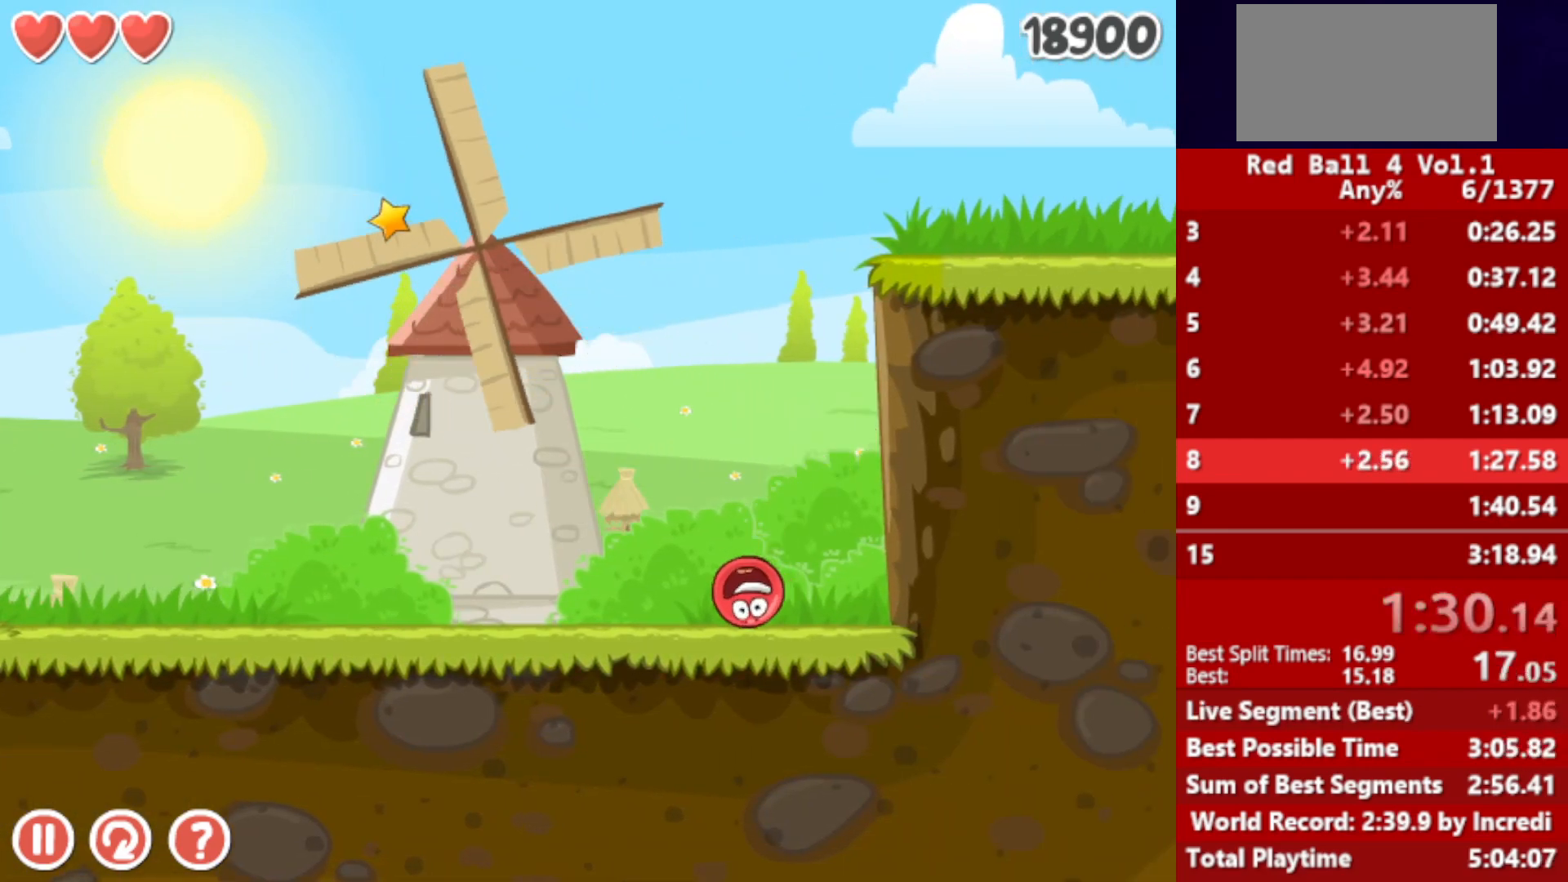
{"keys": [], "events": [[17, "up", "up"], [133, "up", "down"], [167, "up", "up"]]}
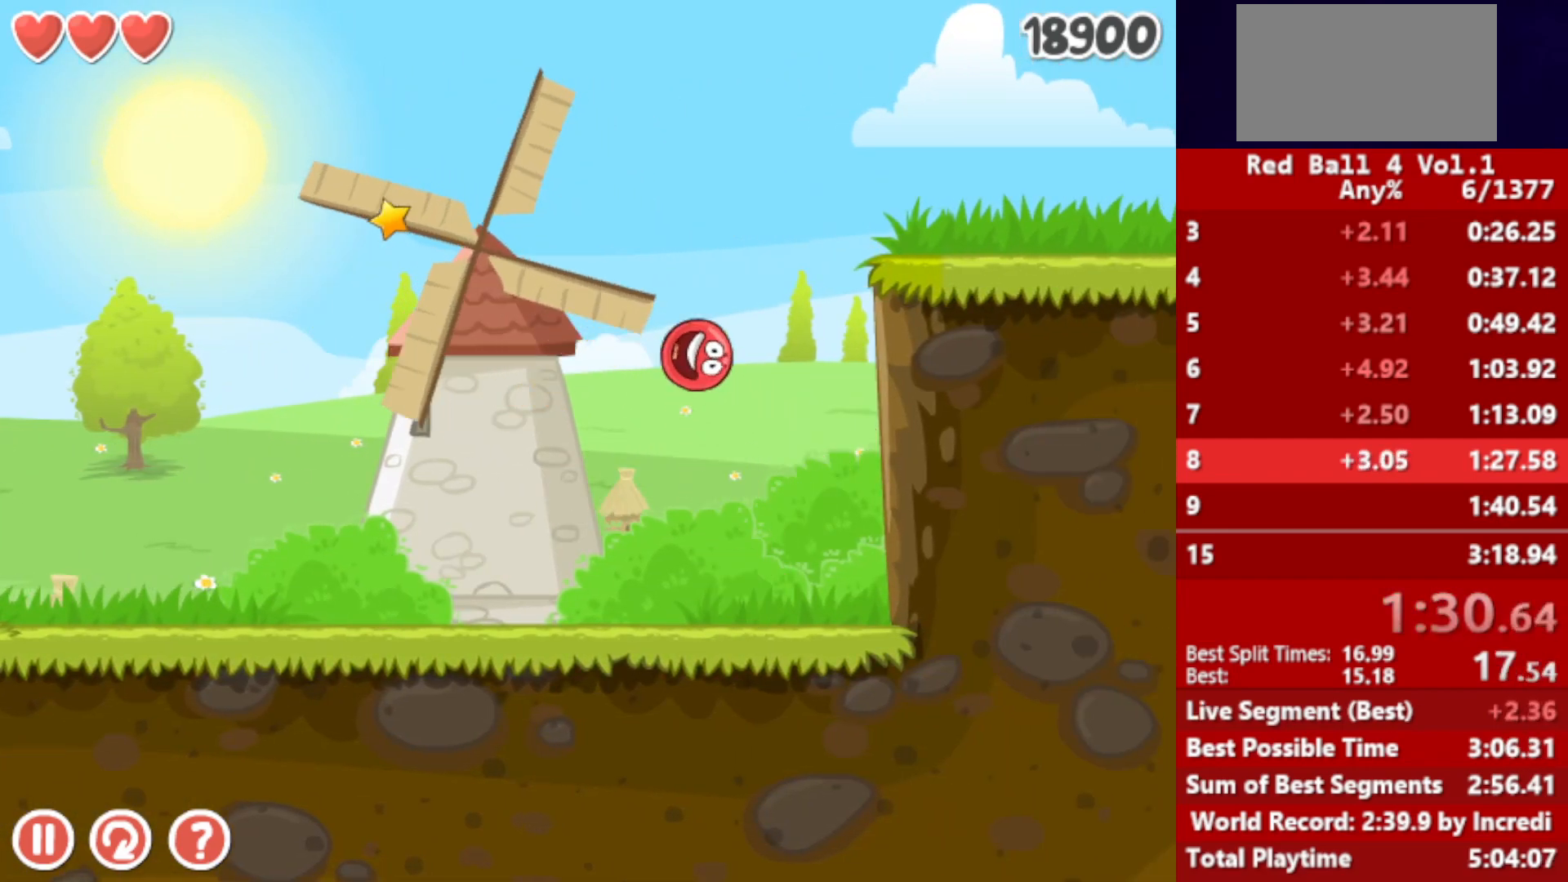
{"keys": ["right"], "events": [[17, "left", "down"], [417, "left", "up"], [433, "right", "down"]]}
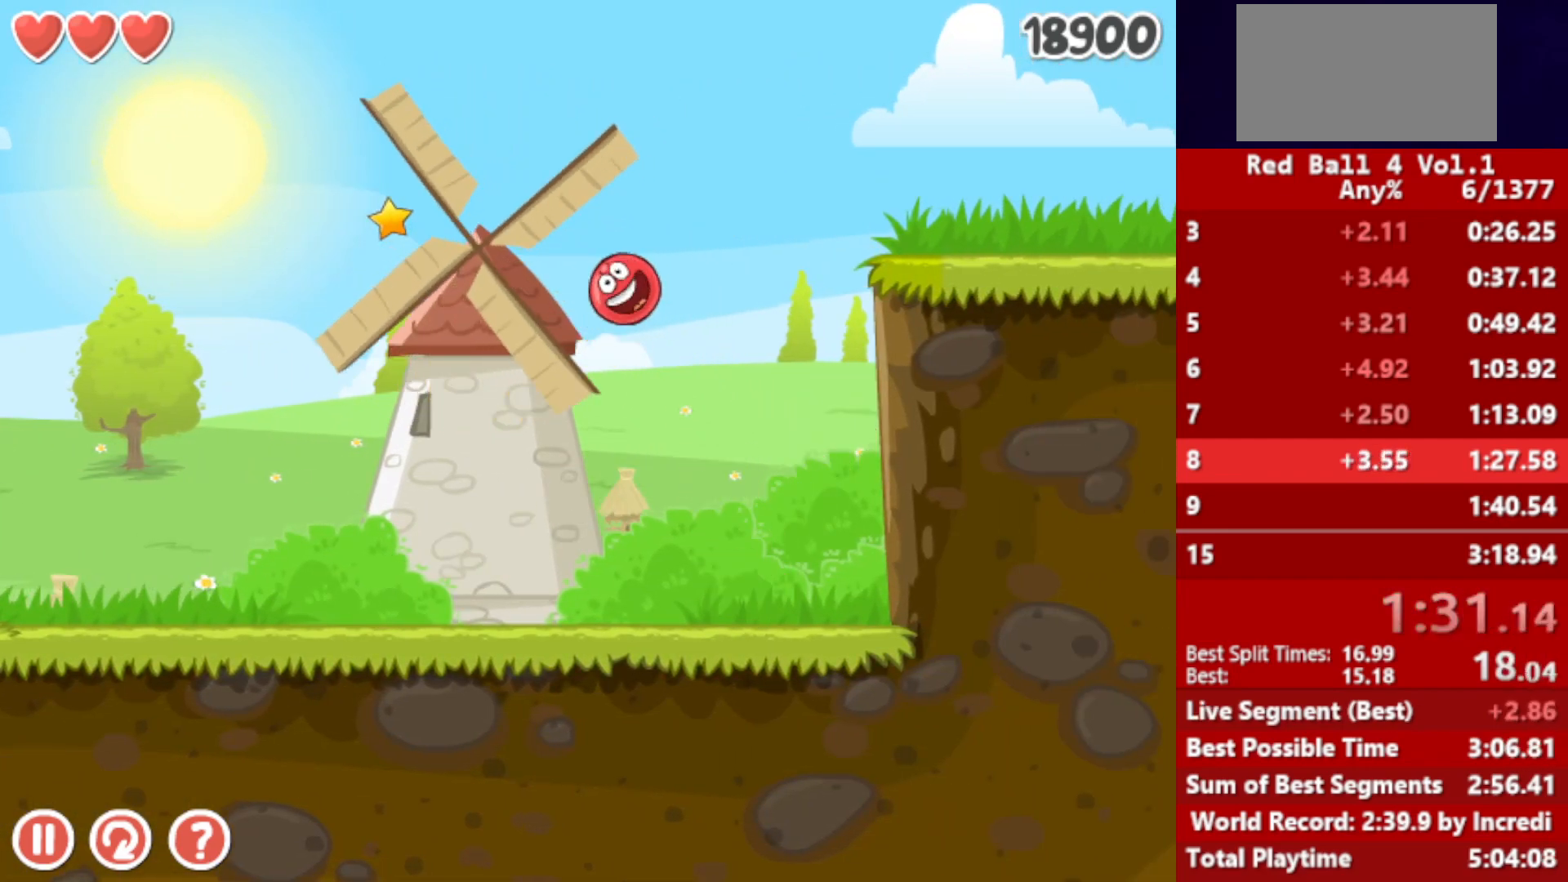
{"keys": ["right", "up"], "events": [[333, "up", "down"]]}
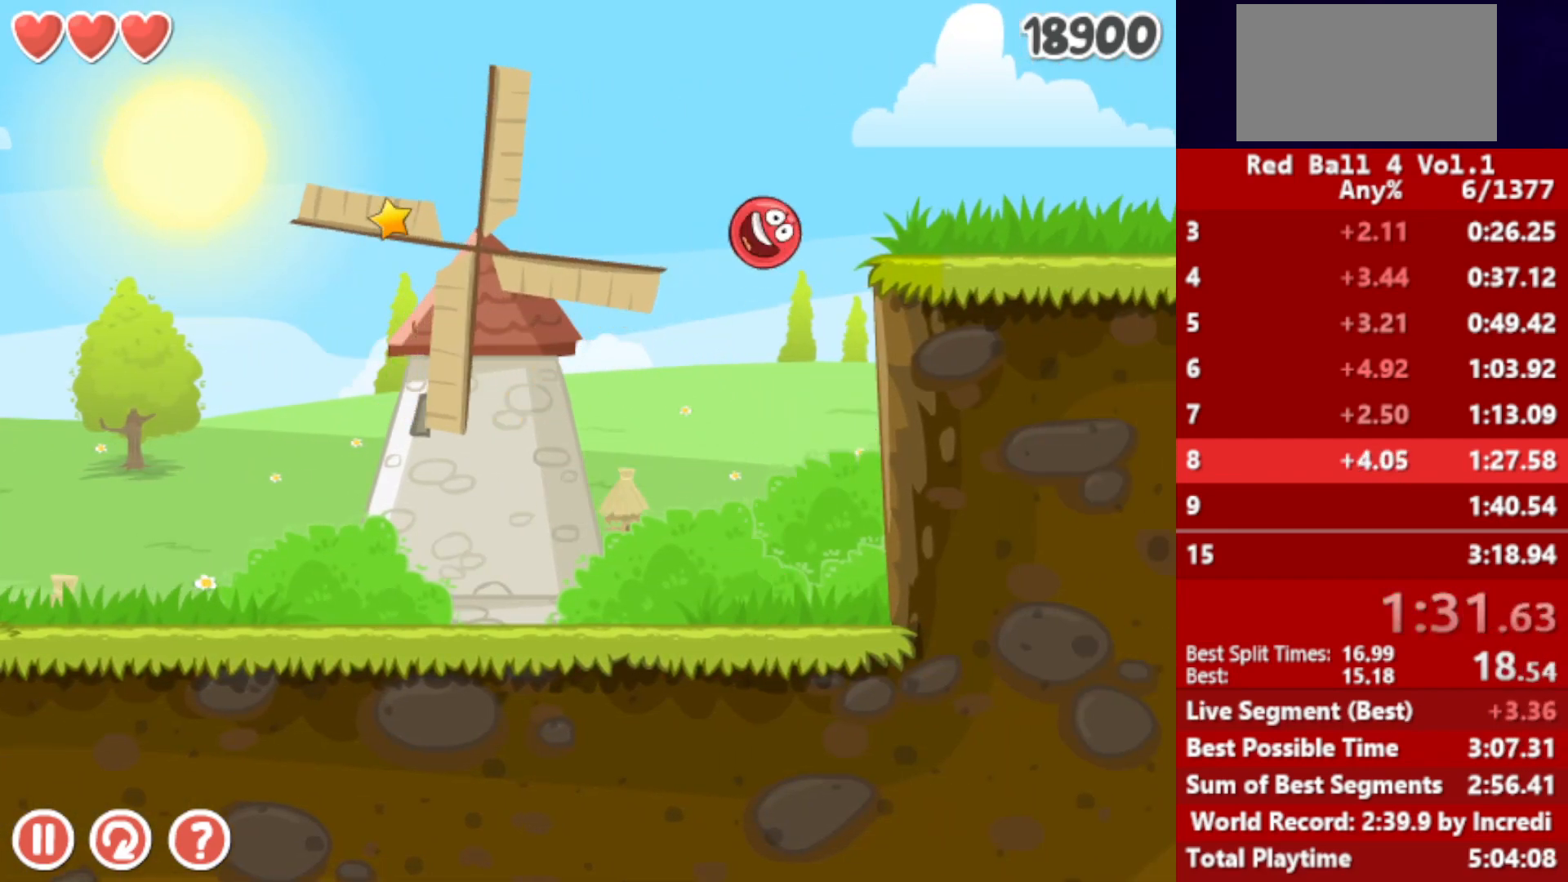
{"keys": ["right"], "events": [[133, "up", "up"]]}
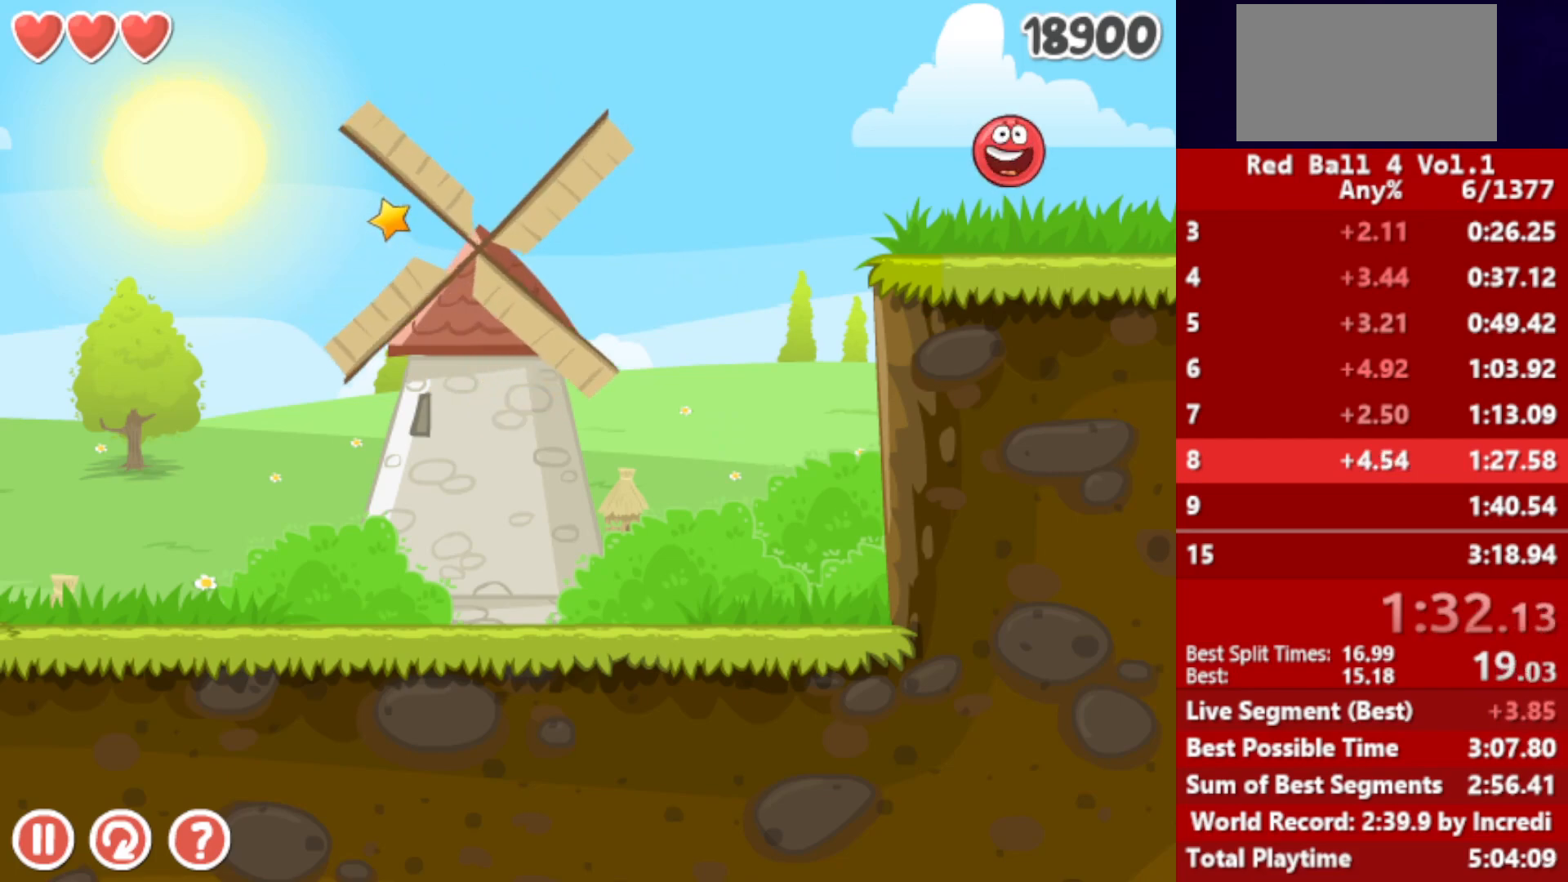
{"keys": ["right"], "events": []}
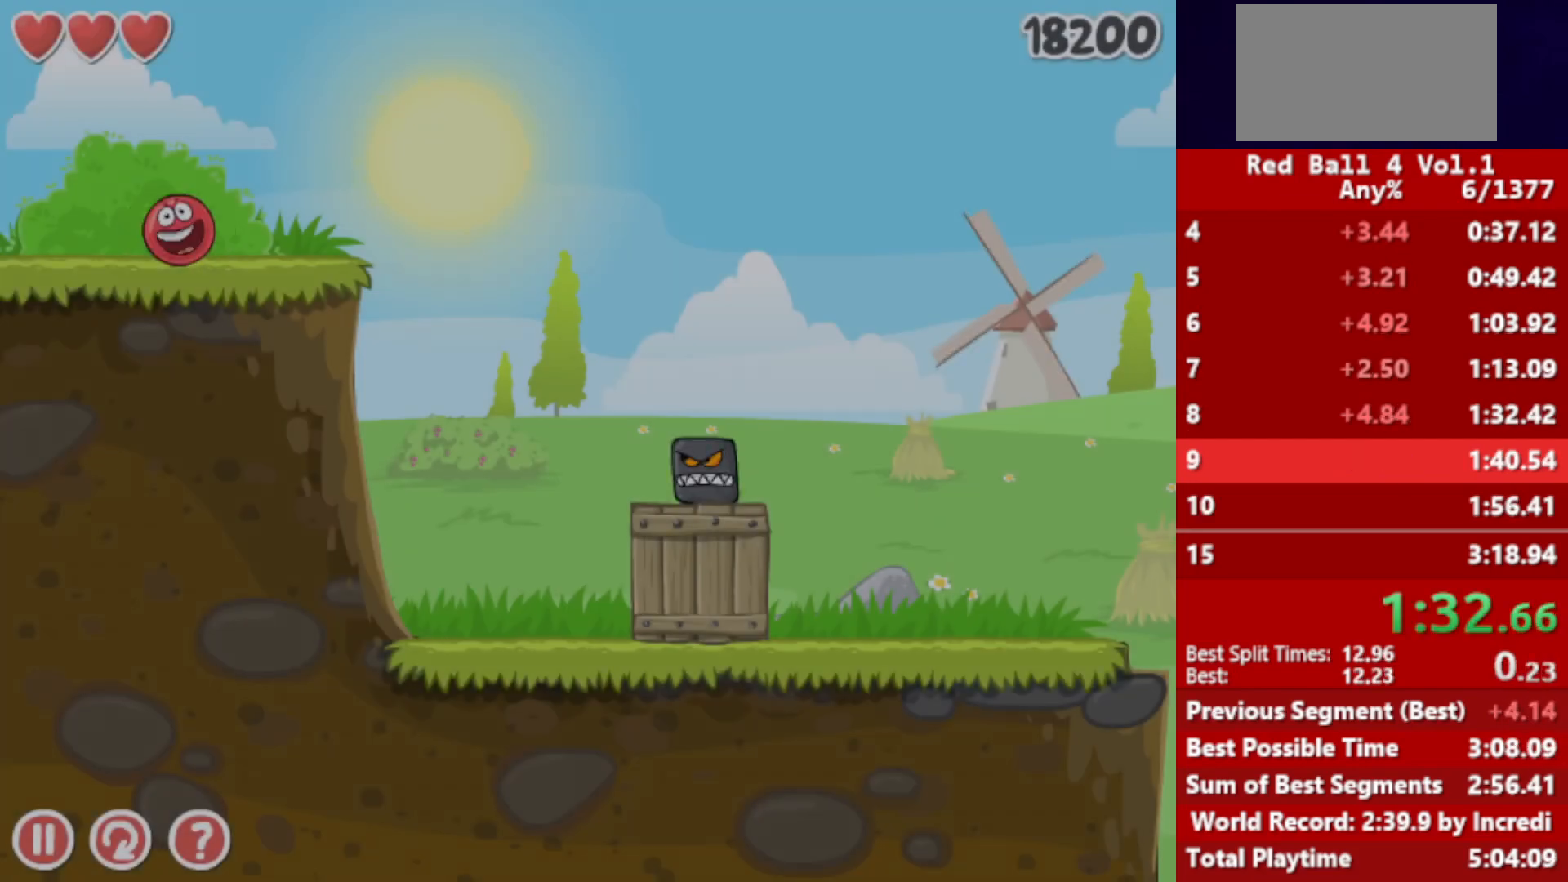
{"keys": ["right"], "events": []}
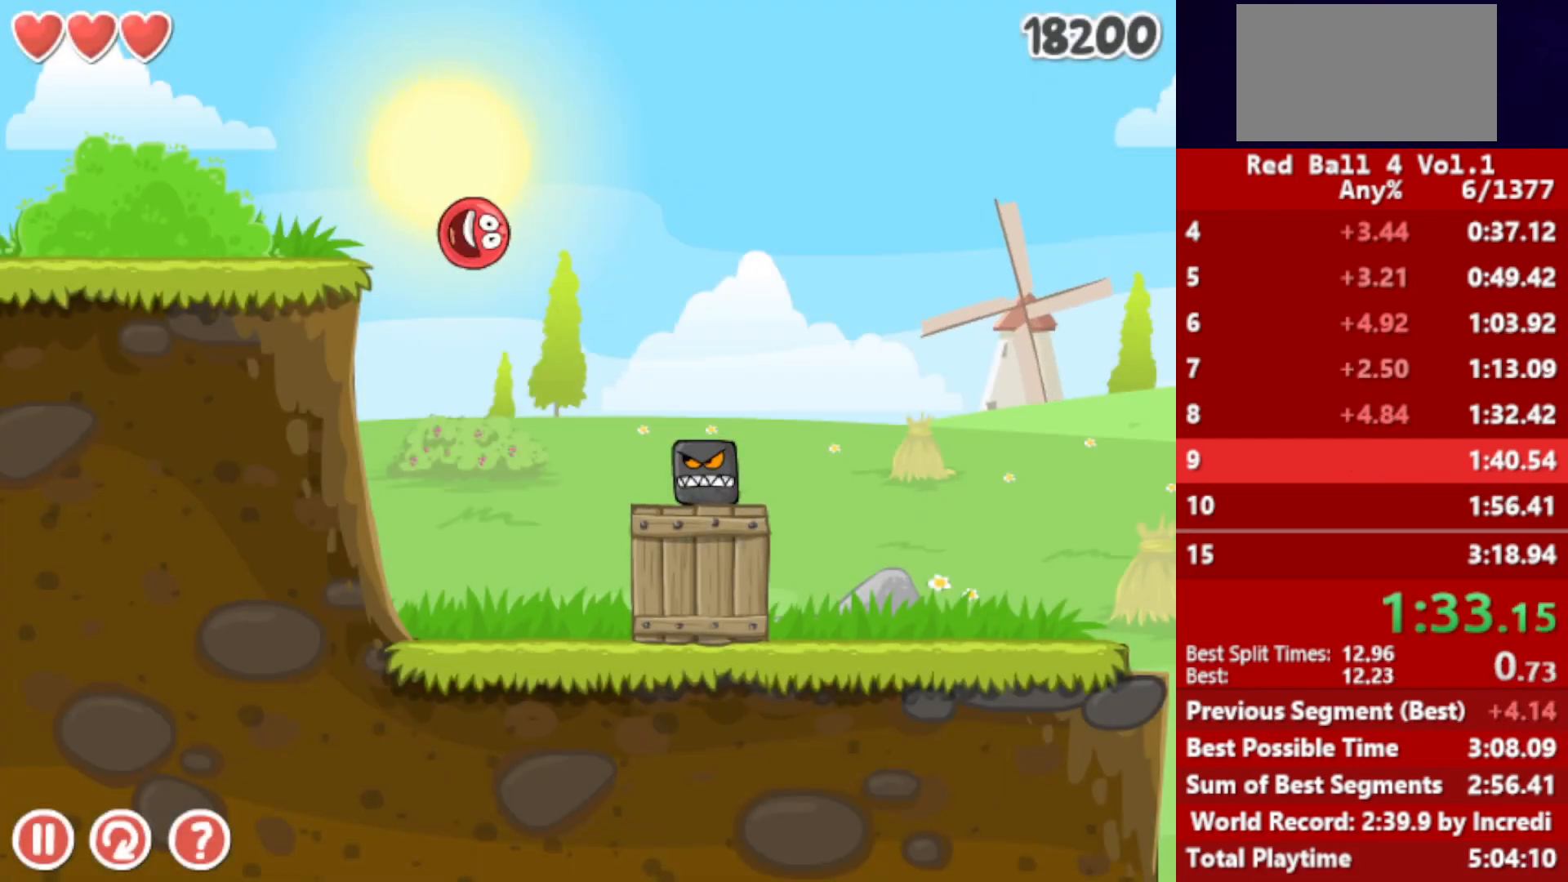
{"keys": ["right"], "events": []}
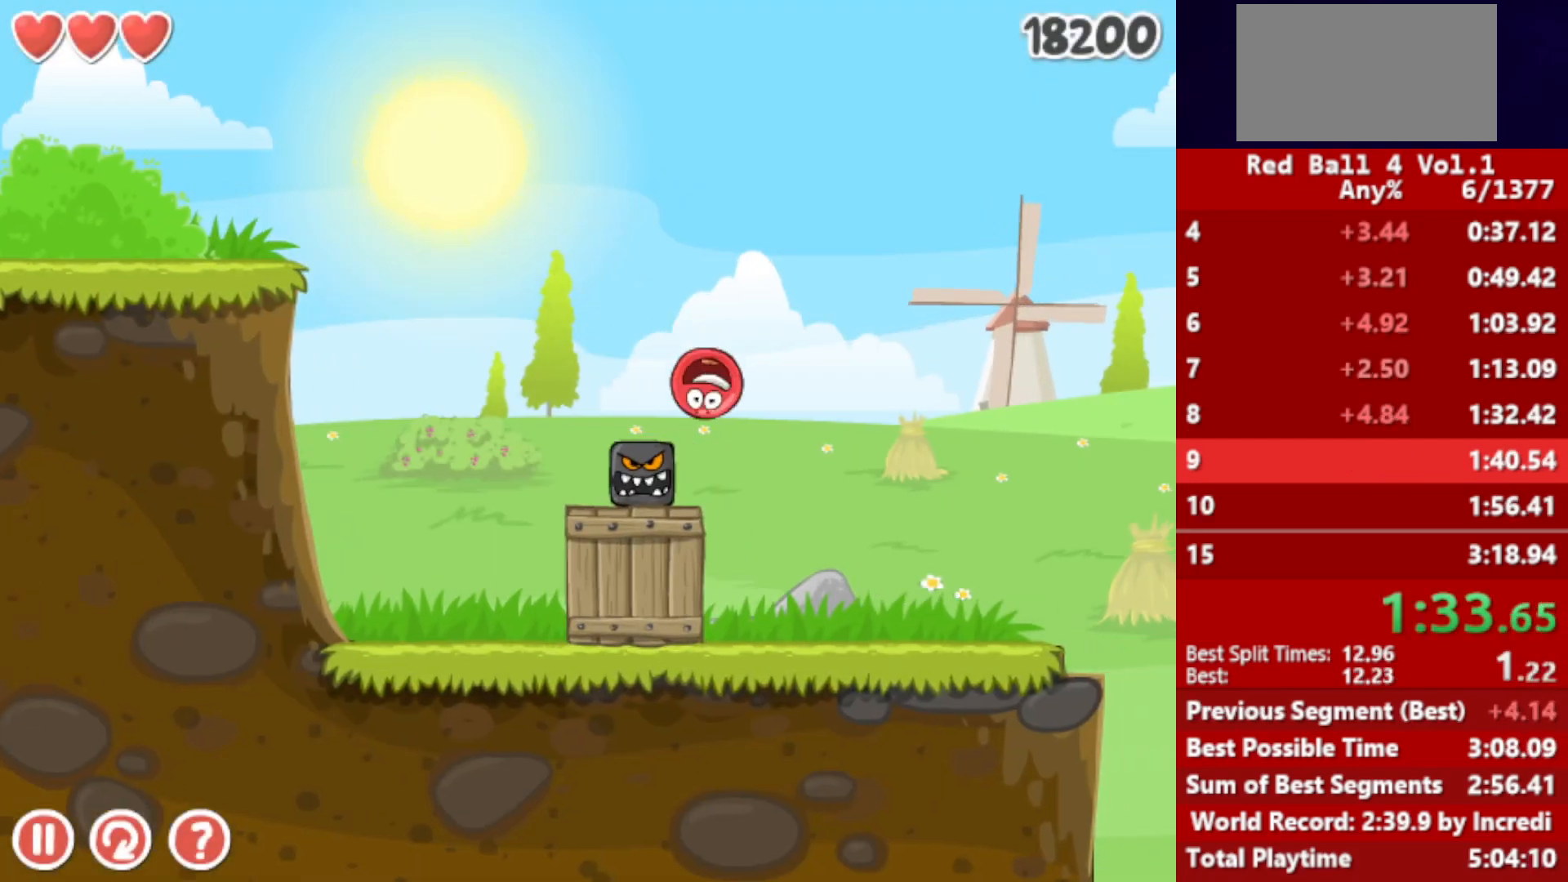
{"keys": ["right", "up"], "events": [[67, "up", "down"]]}
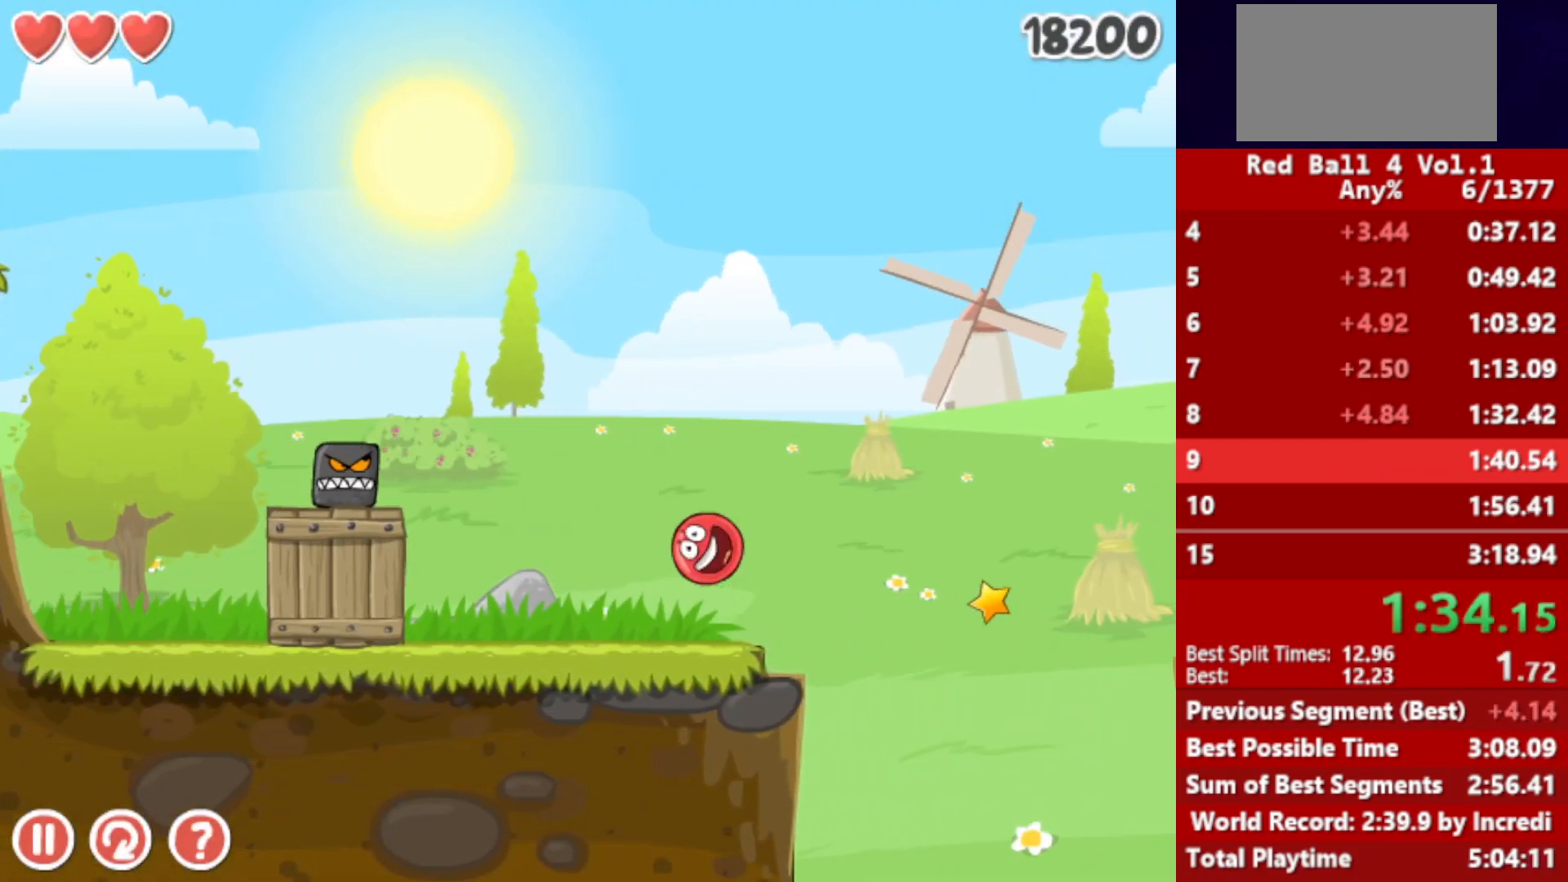
{"keys": ["right"], "events": [[183, "up", "up"]]}
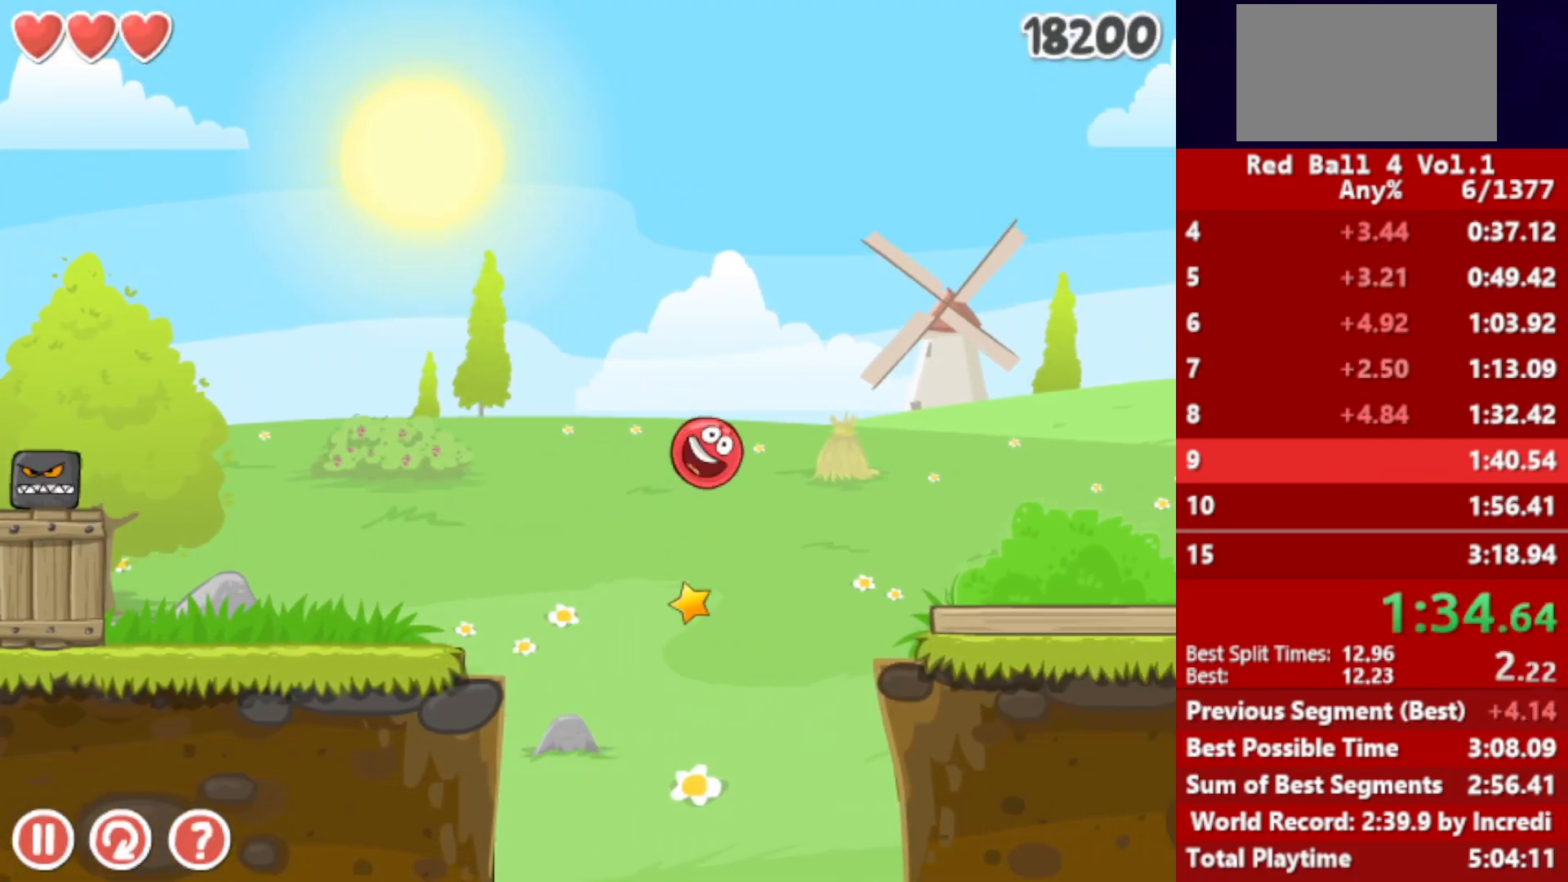
{"keys": ["right"], "events": []}
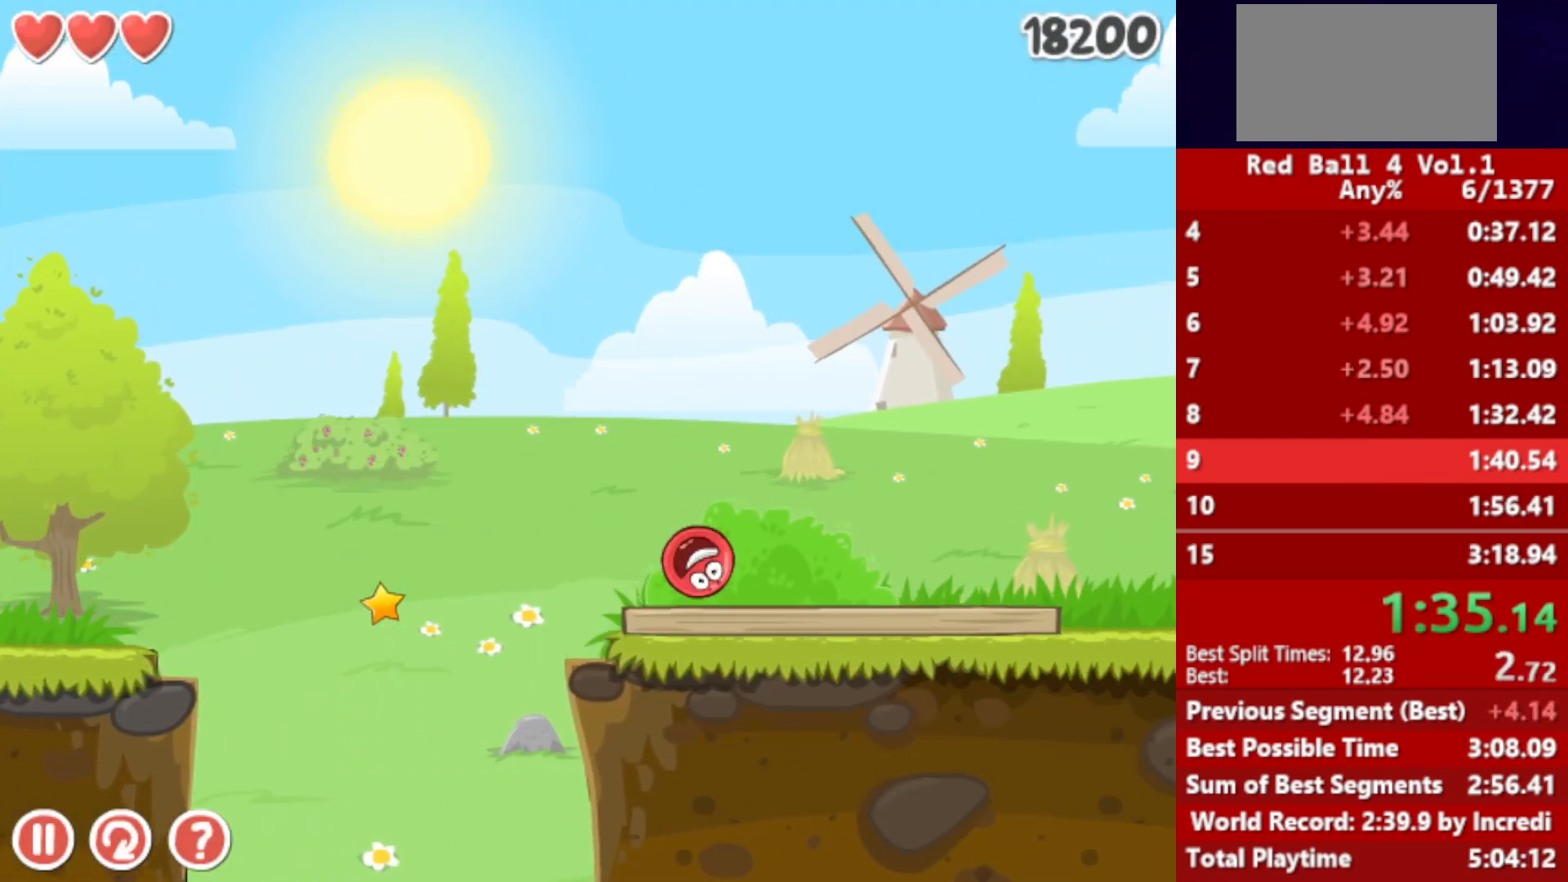
{"keys": ["right"], "events": [[50, "up", "down"], [100, "up", "up"], [217, "up", "down"], [250, "up", "up"], [317, "up", "down"], [417, "up", "up"]]}
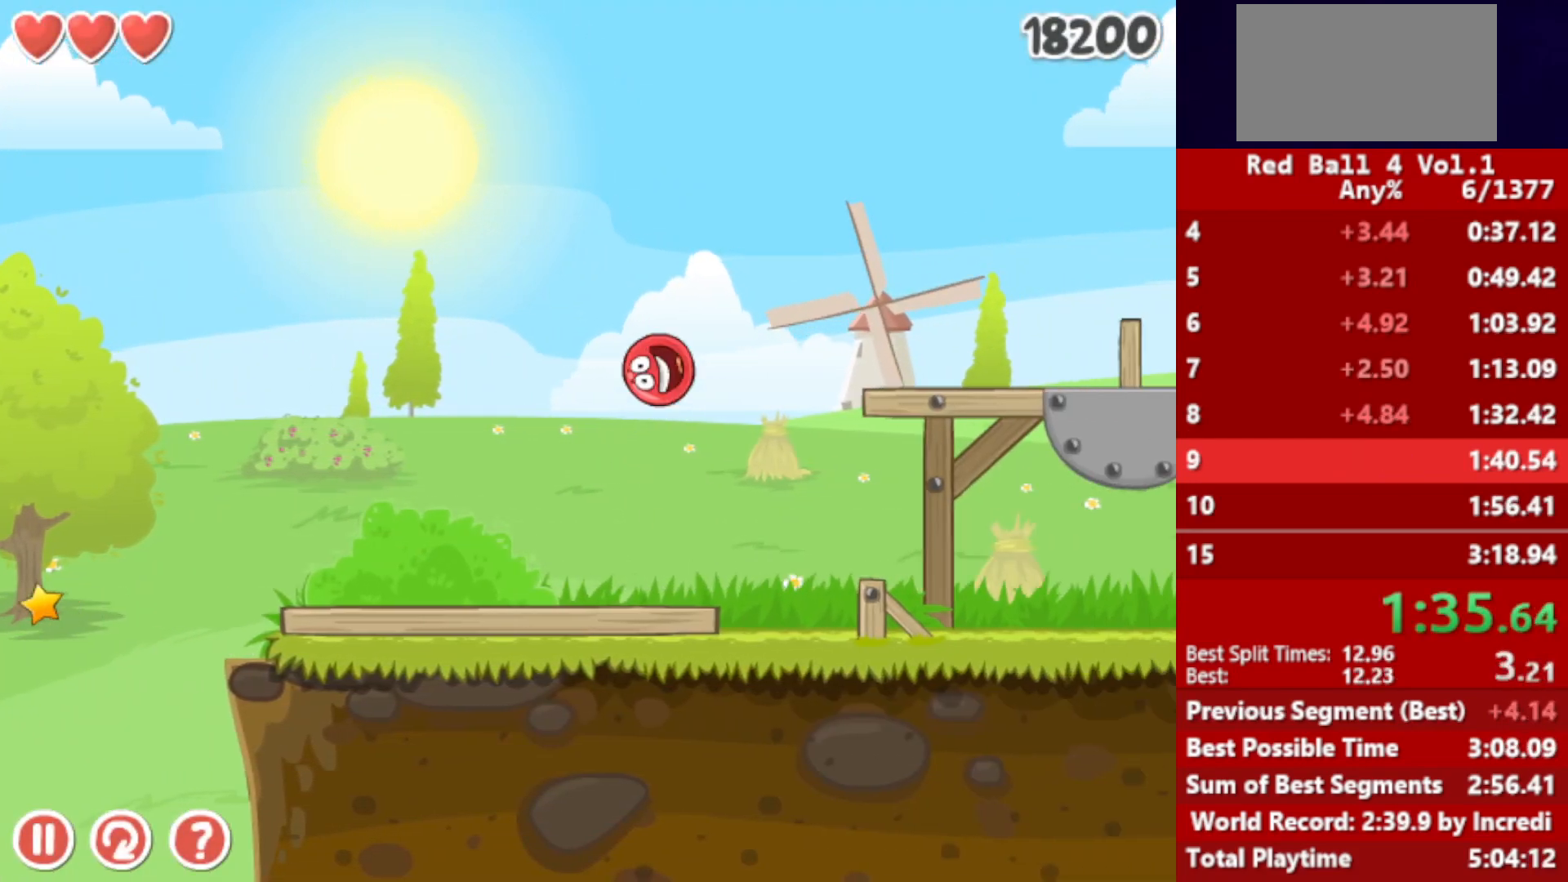
{"keys": ["right"], "events": []}
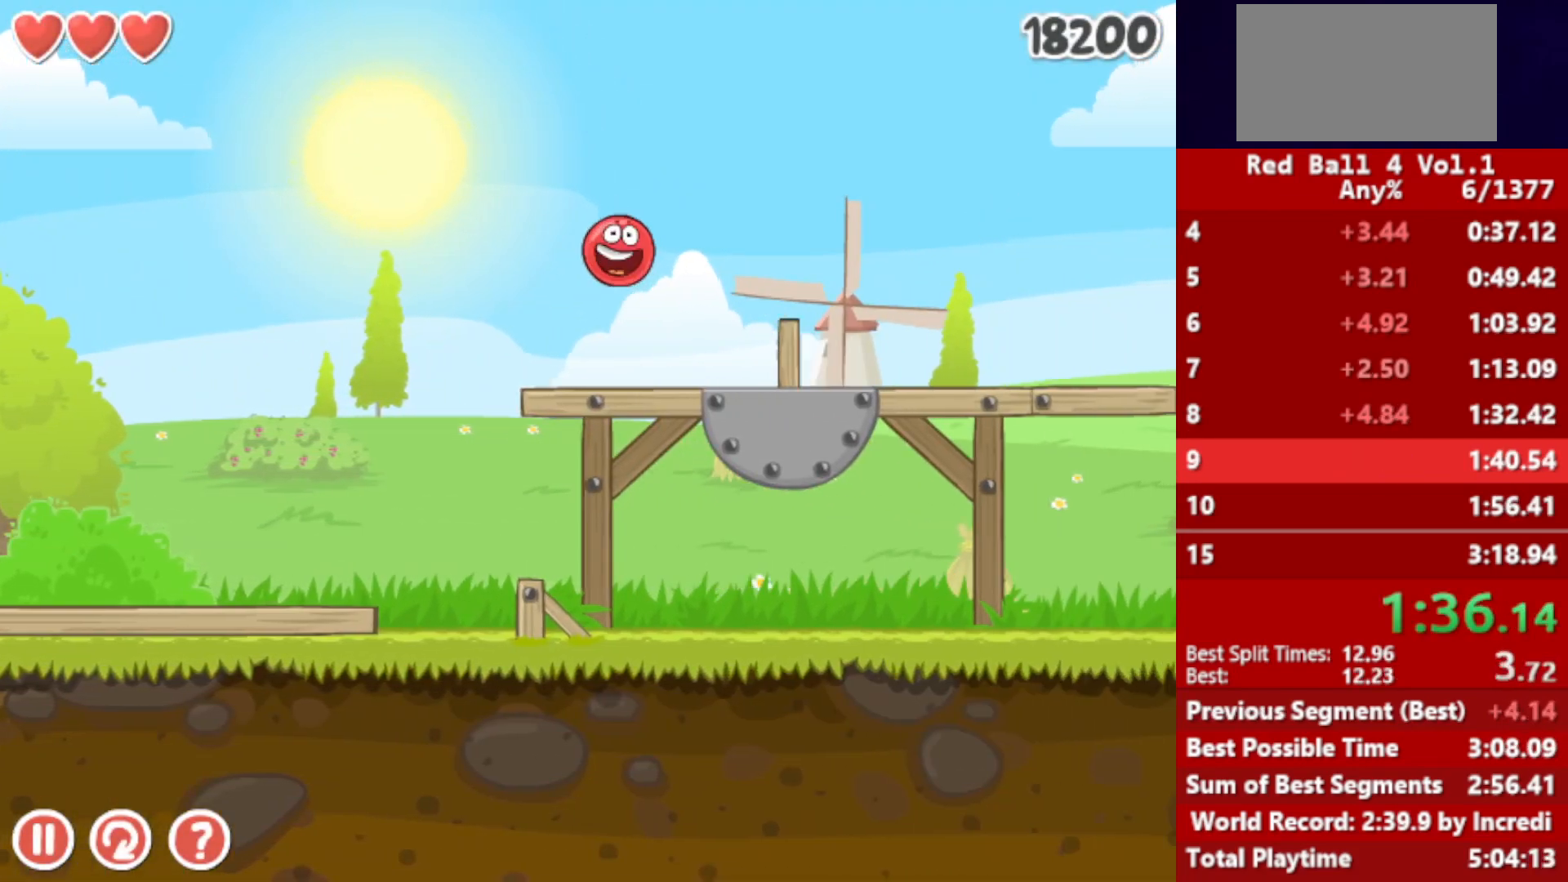
{"keys": ["right"], "events": []}
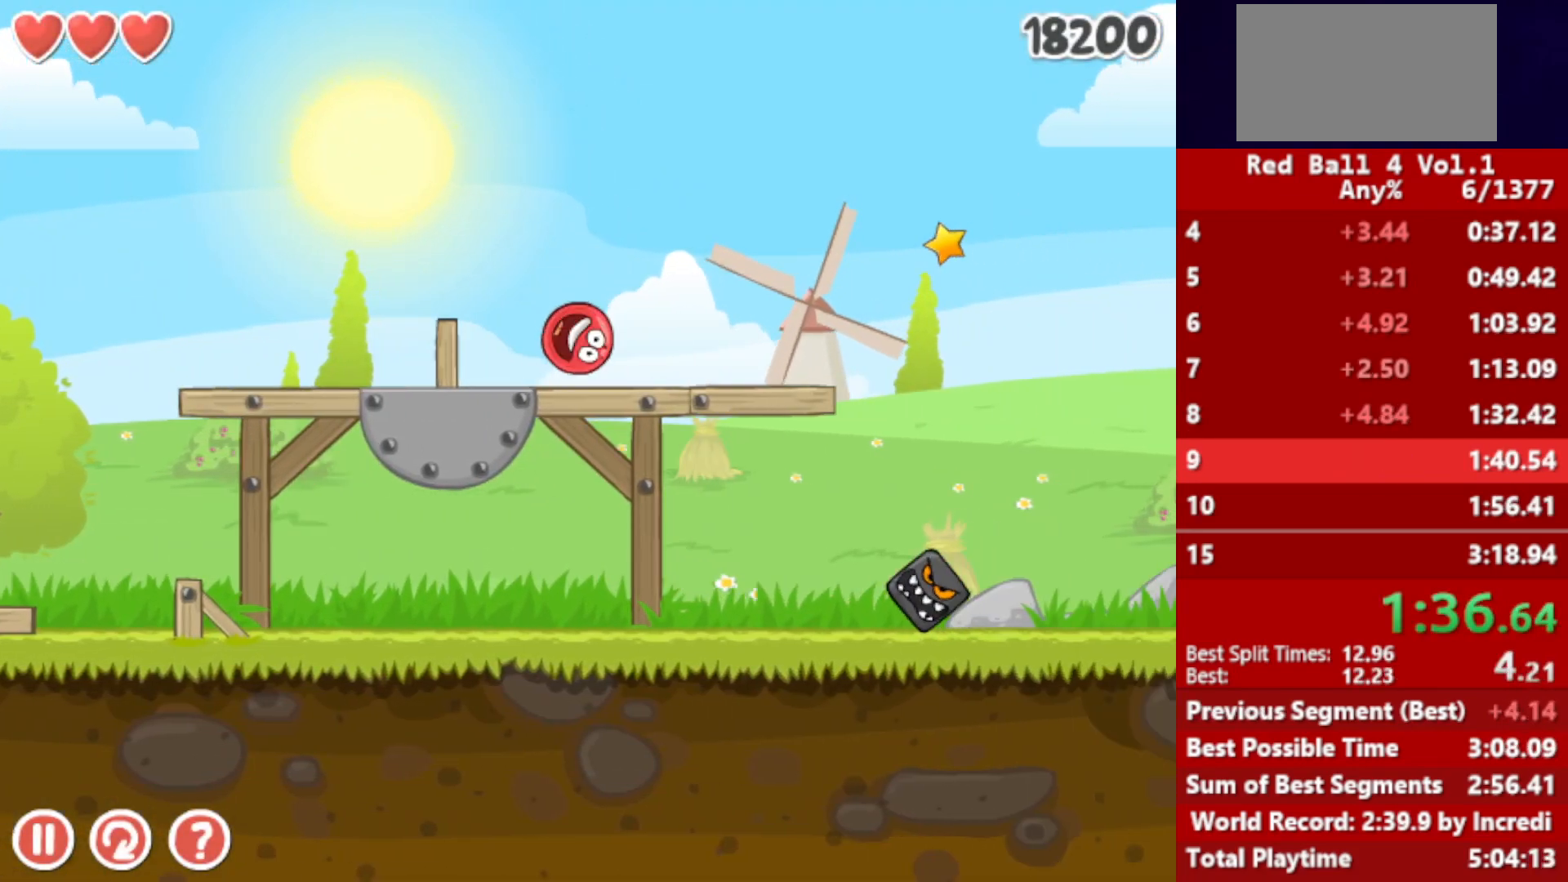
{"keys": ["right"], "events": [[100, "up", "down"], [117, "up", "up"], [250, "up", "down"], [283, "up", "up"]]}